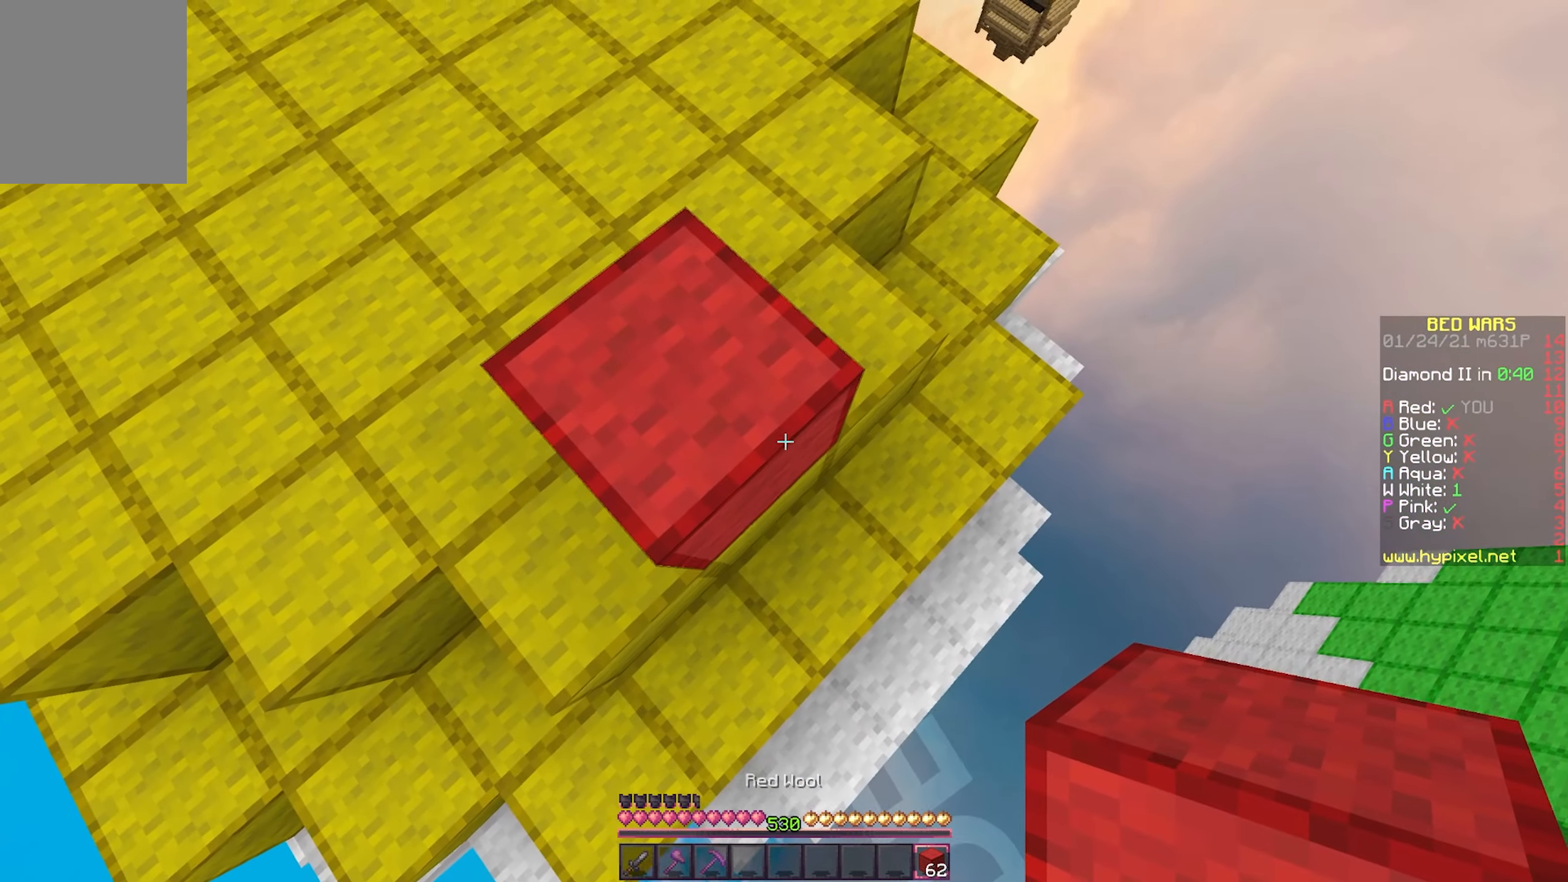
Gameplay with keyboard and mouse; each line is a JSON object with the keys and mouse buttons held at the frame after it. "events" lists presses ("down") and releases ("up") of "a", "d", "s", "w", "mouse_left" and "mouse_right" between this image and that frame as [ms after this image, input, new state], when the widget could be followed in between. "mouse_left", "mouse_right" = the "left", "right" buttons of the "mouse" list. No other keys are recorded. Fast repeated clicks can show as one long hold. Mouse movement is not recorded.
{"keys": ["d", "s"], "mouse": [], "events": [[167, "d", "down"], [217, "mouse_right", "down"], [300, "mouse_right", "up"]]}
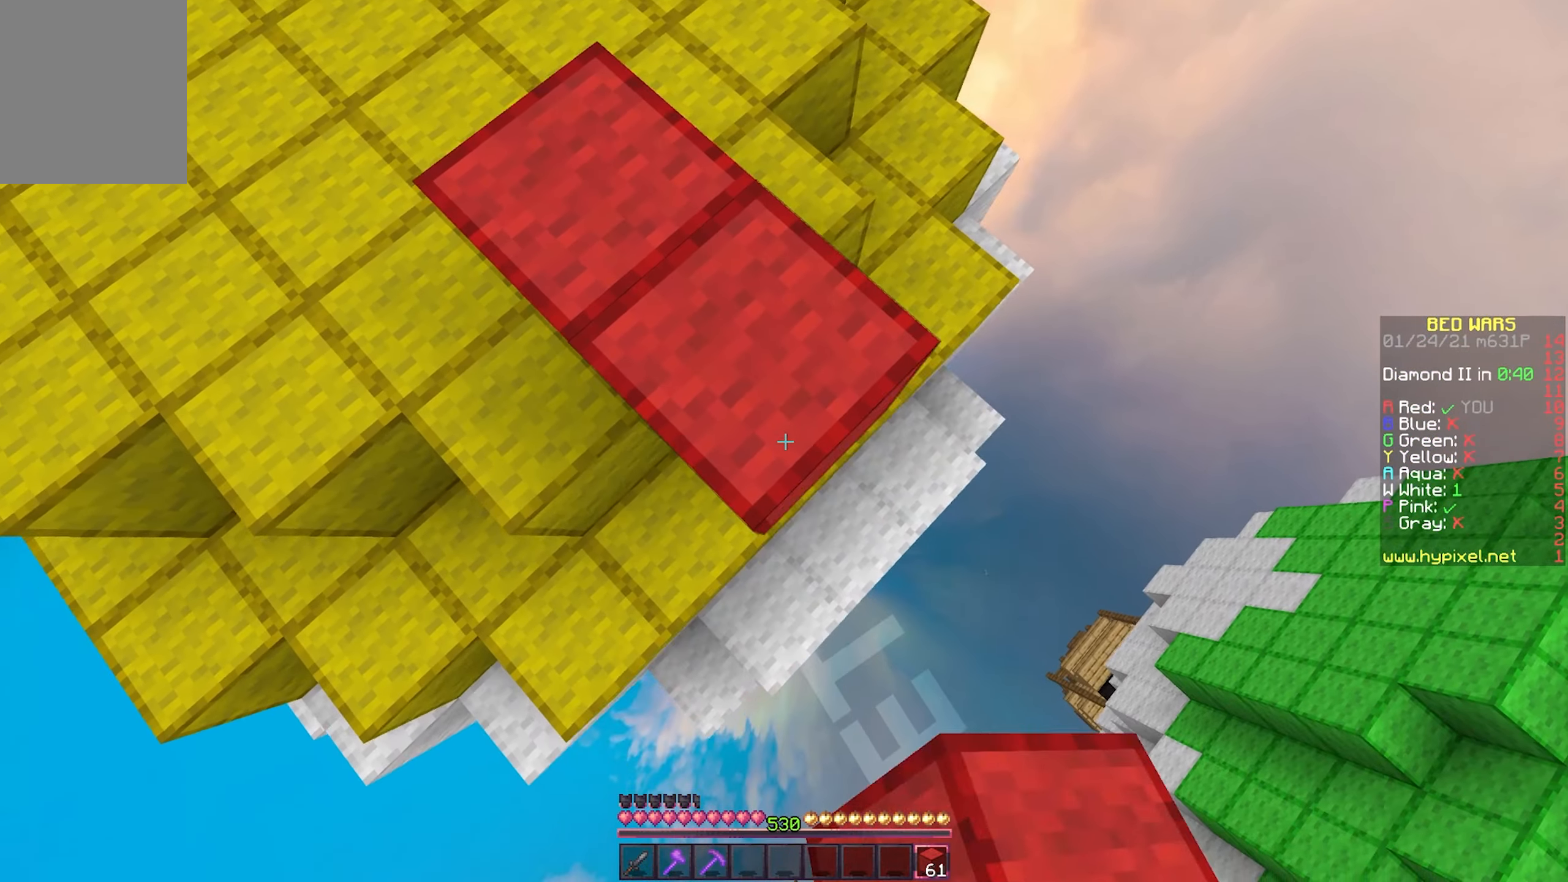
{"keys": ["d", "s"], "mouse": [], "events": [[67, "mouse_right", "down"], [150, "mouse_right", "up"], [417, "mouse_right", "down"], [500, "mouse_right", "up"]]}
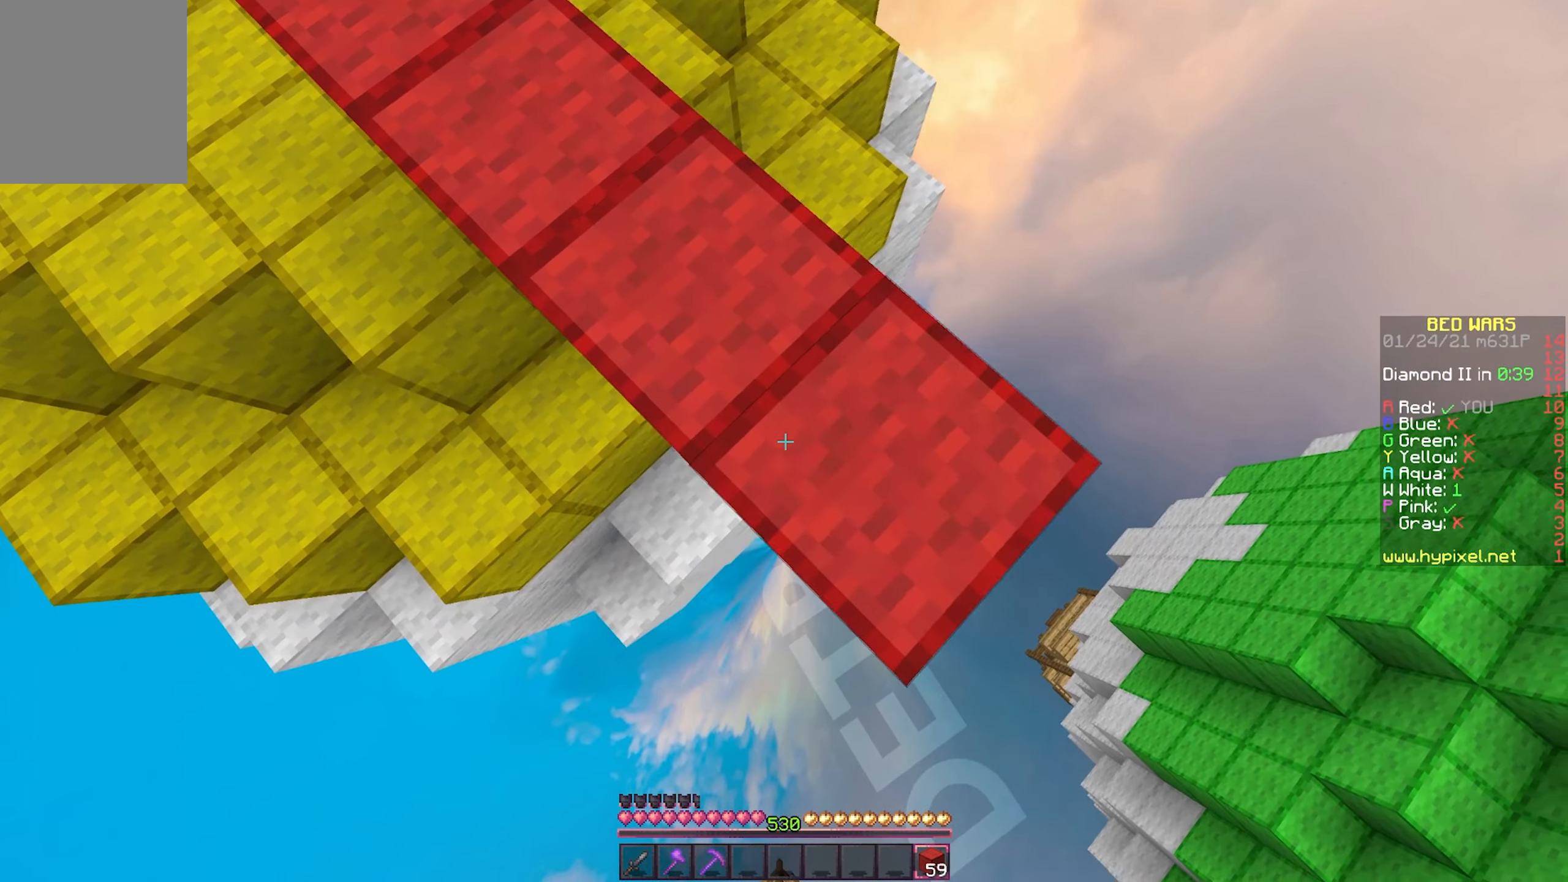
{"keys": ["d", "s"], "mouse": [], "events": [[267, "mouse_right", "down"], [350, "mouse_right", "up"]]}
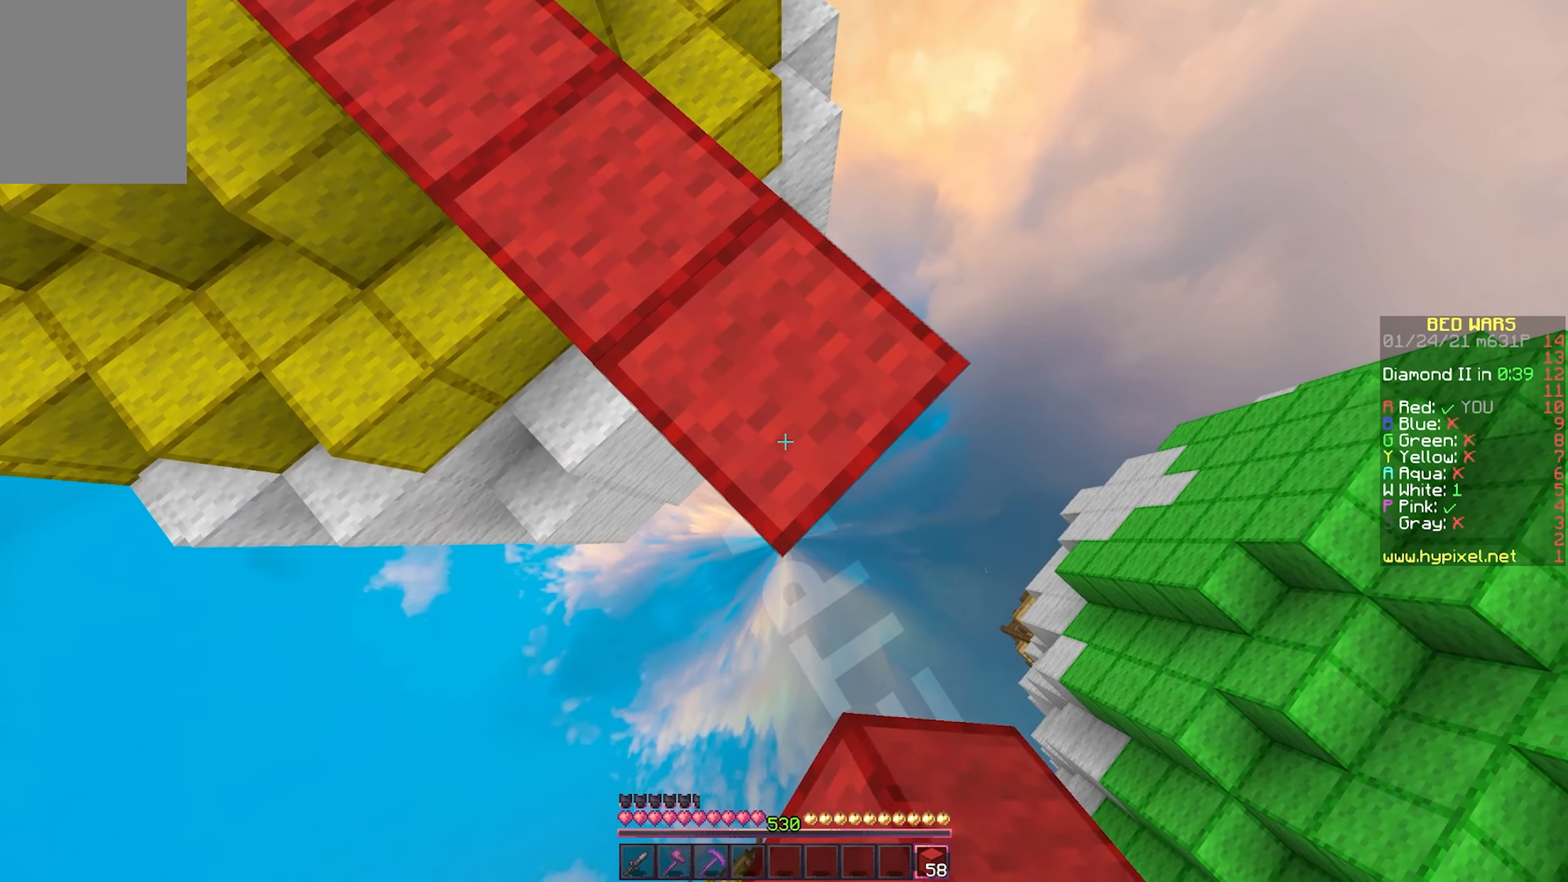
{"keys": ["d", "s"], "mouse": ["right"], "events": [[117, "mouse_right", "down"], [200, "mouse_right", "up"], [467, "mouse_right", "down"]]}
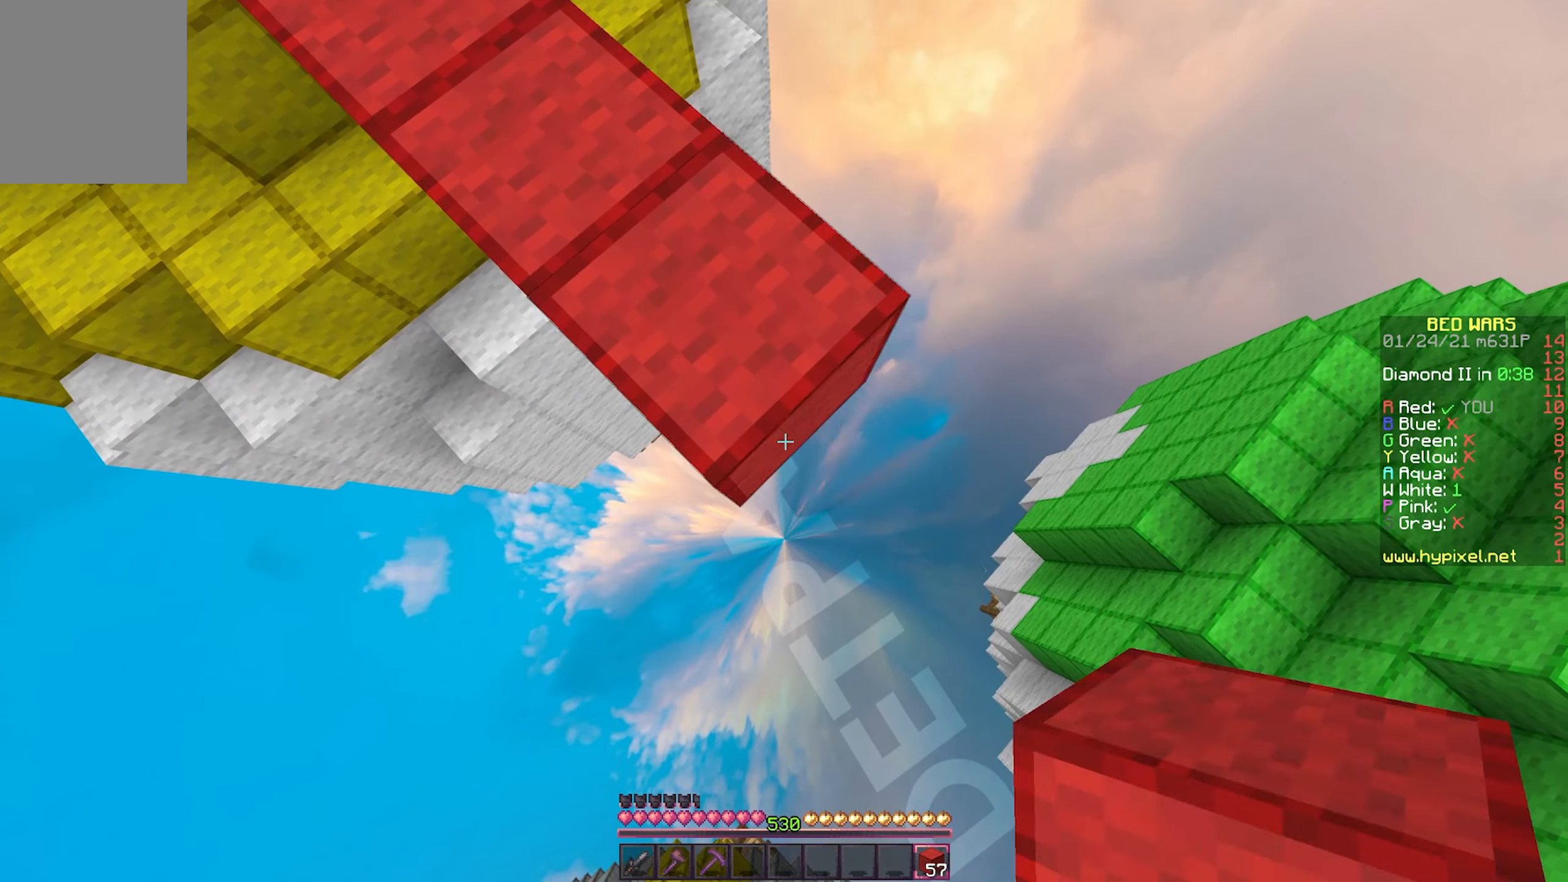
{"keys": ["d", "s"], "mouse": [], "events": [[50, "mouse_right", "up"], [300, "mouse_right", "down"], [383, "mouse_right", "up"]]}
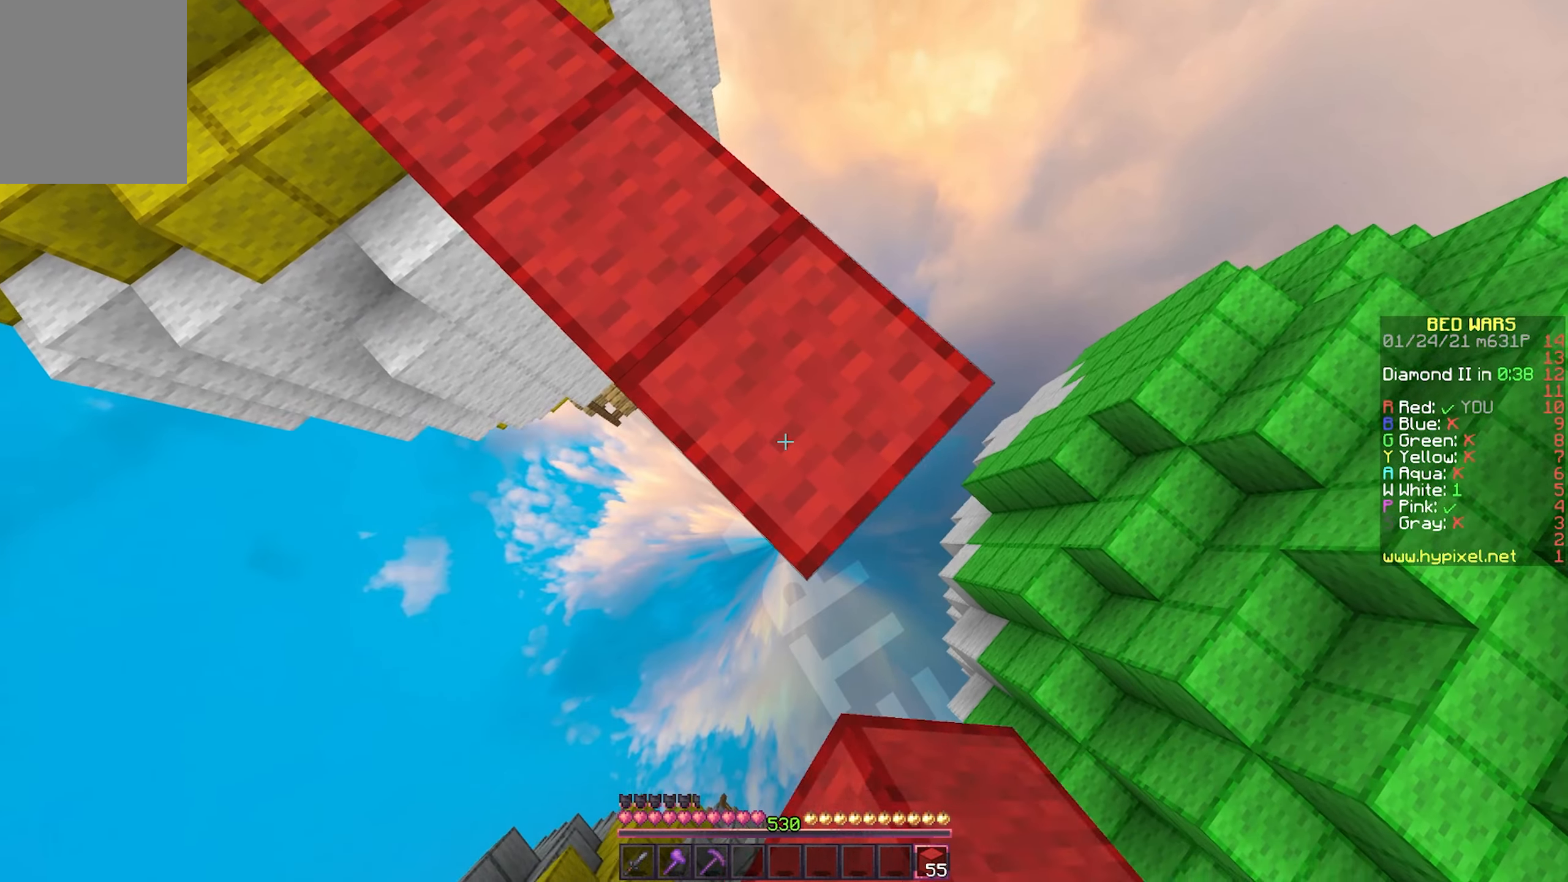
{"keys": ["d", "s"], "mouse": ["right"], "events": [[117, "mouse_right", "down"], [200, "mouse_right", "up"], [450, "mouse_right", "down"]]}
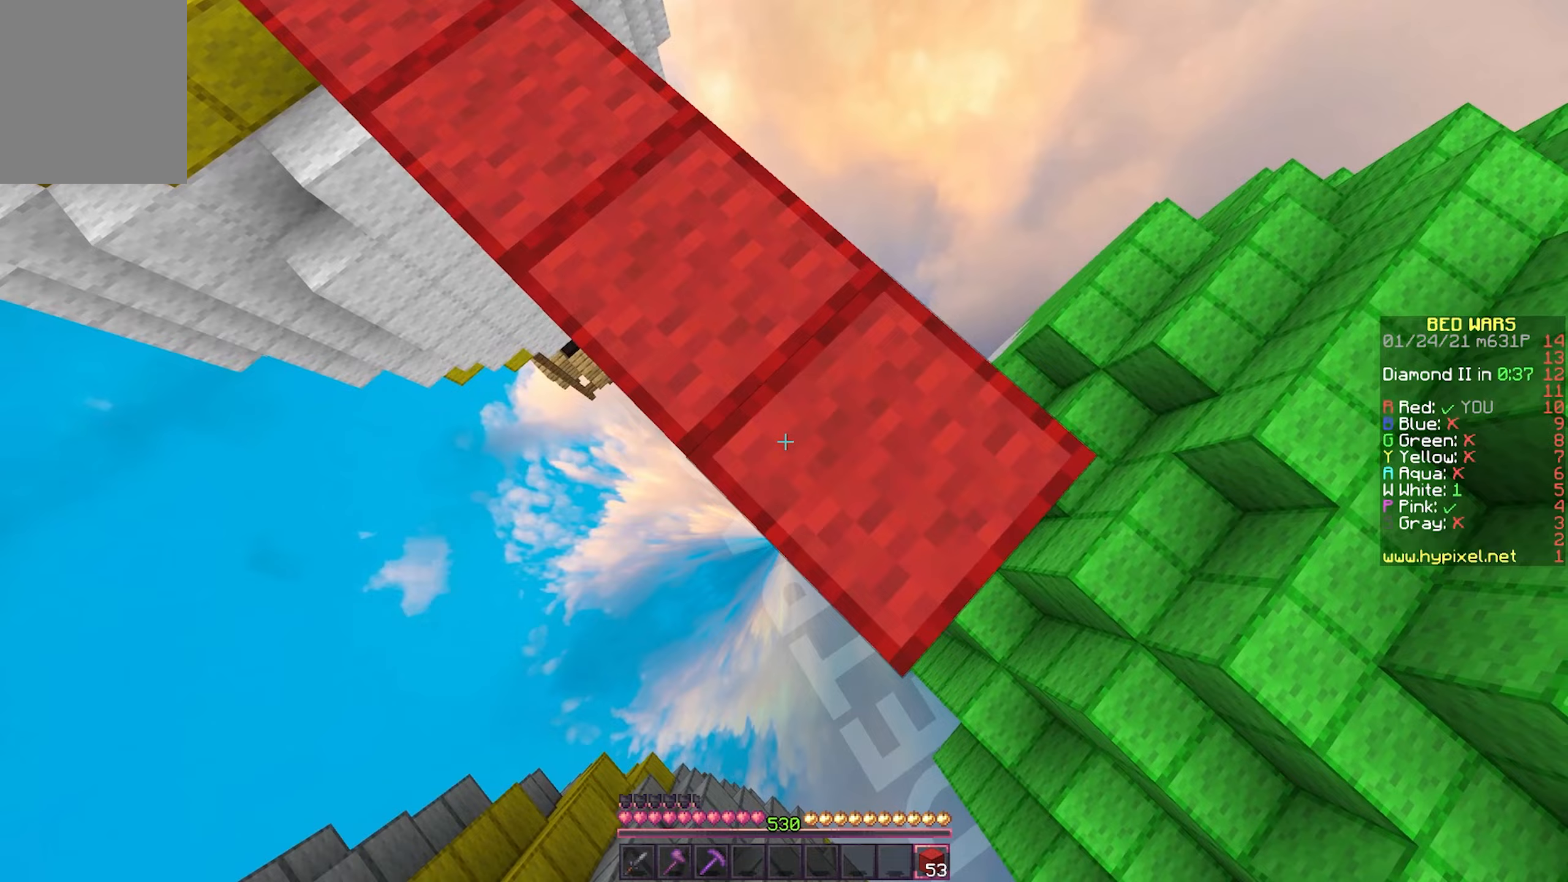
{"keys": ["d", "s"], "mouse": [], "events": [[33, "mouse_right", "up"], [250, "mouse_right", "down"], [333, "mouse_right", "up"]]}
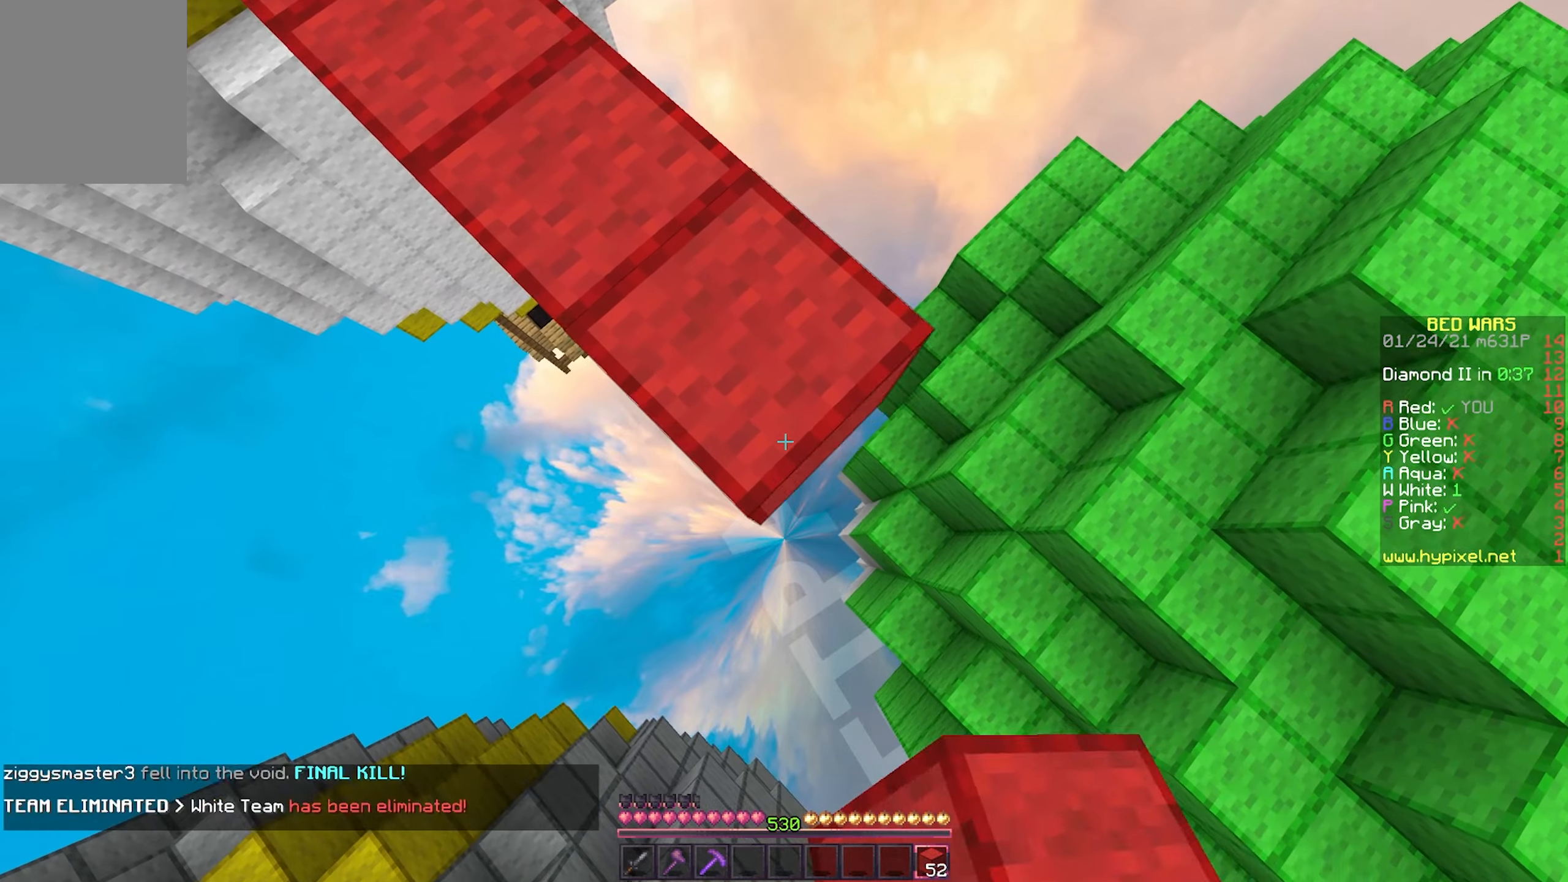
{"keys": [], "mouse": [], "events": [[50, "mouse_right", "down"], [133, "mouse_right", "up"], [367, "mouse_right", "down"], [433, "d", "up"], [450, "s", "up"], [467, "mouse_right", "up"]]}
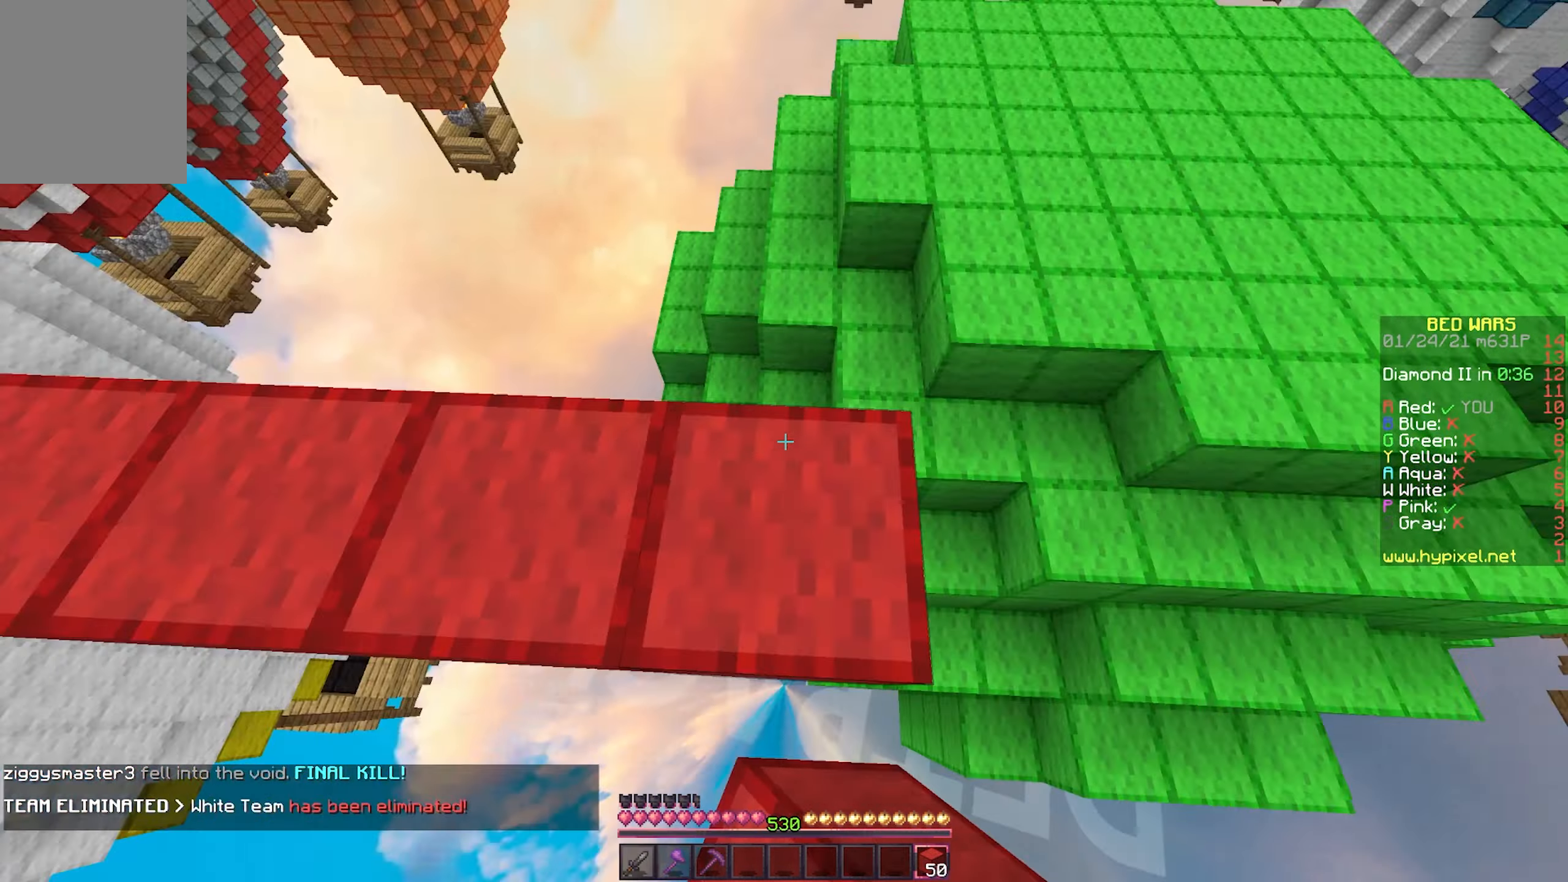
{"keys": ["w"], "mouse": [], "events": [[33, "w", "down"]]}
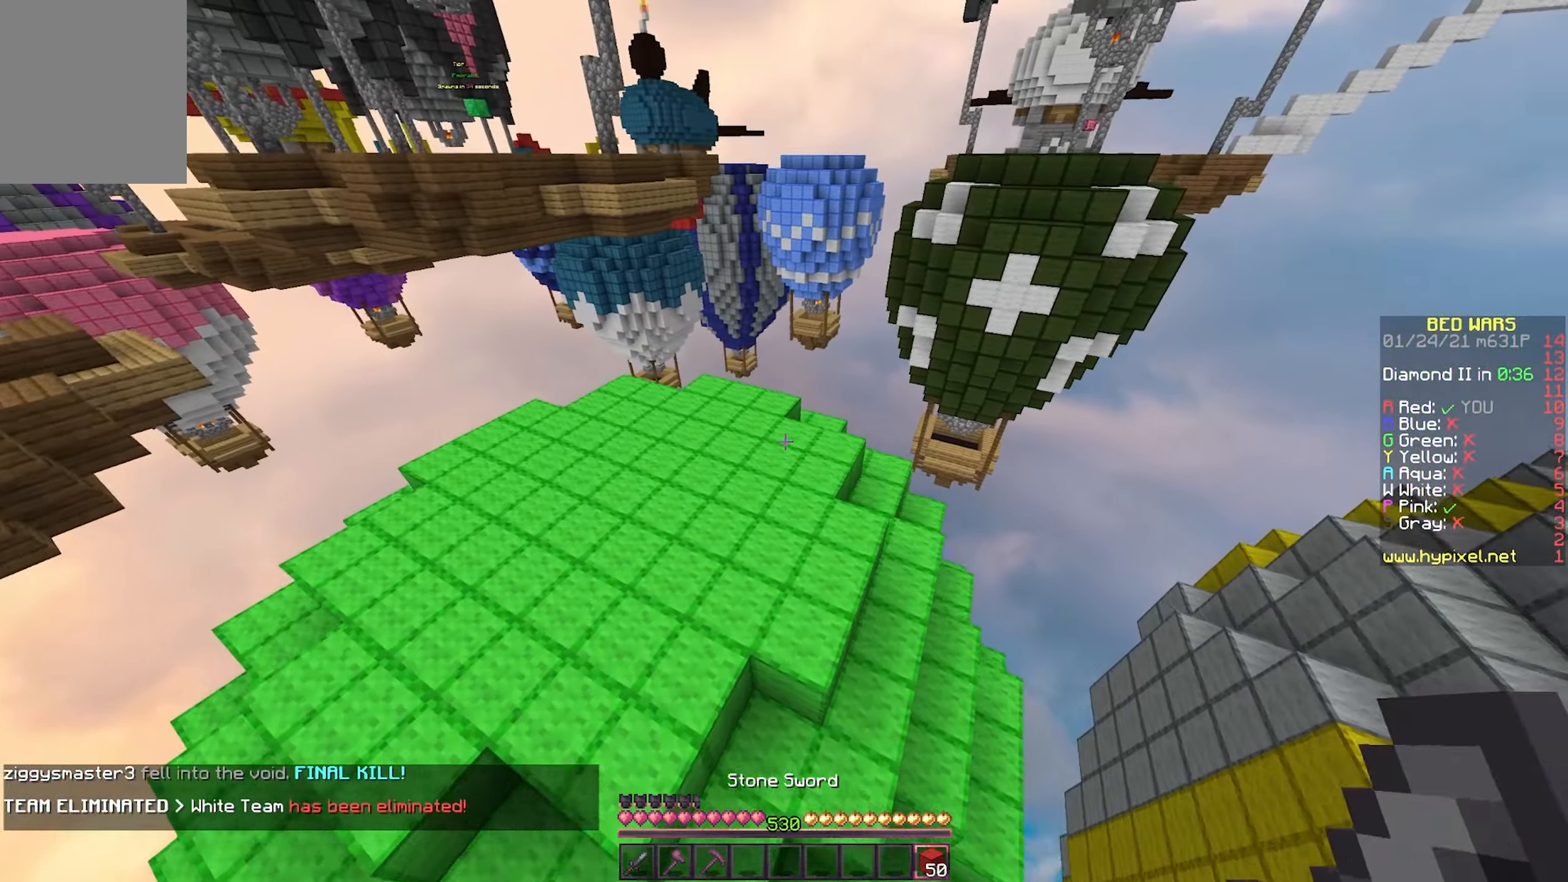
{"keys": ["w"], "mouse": [], "events": []}
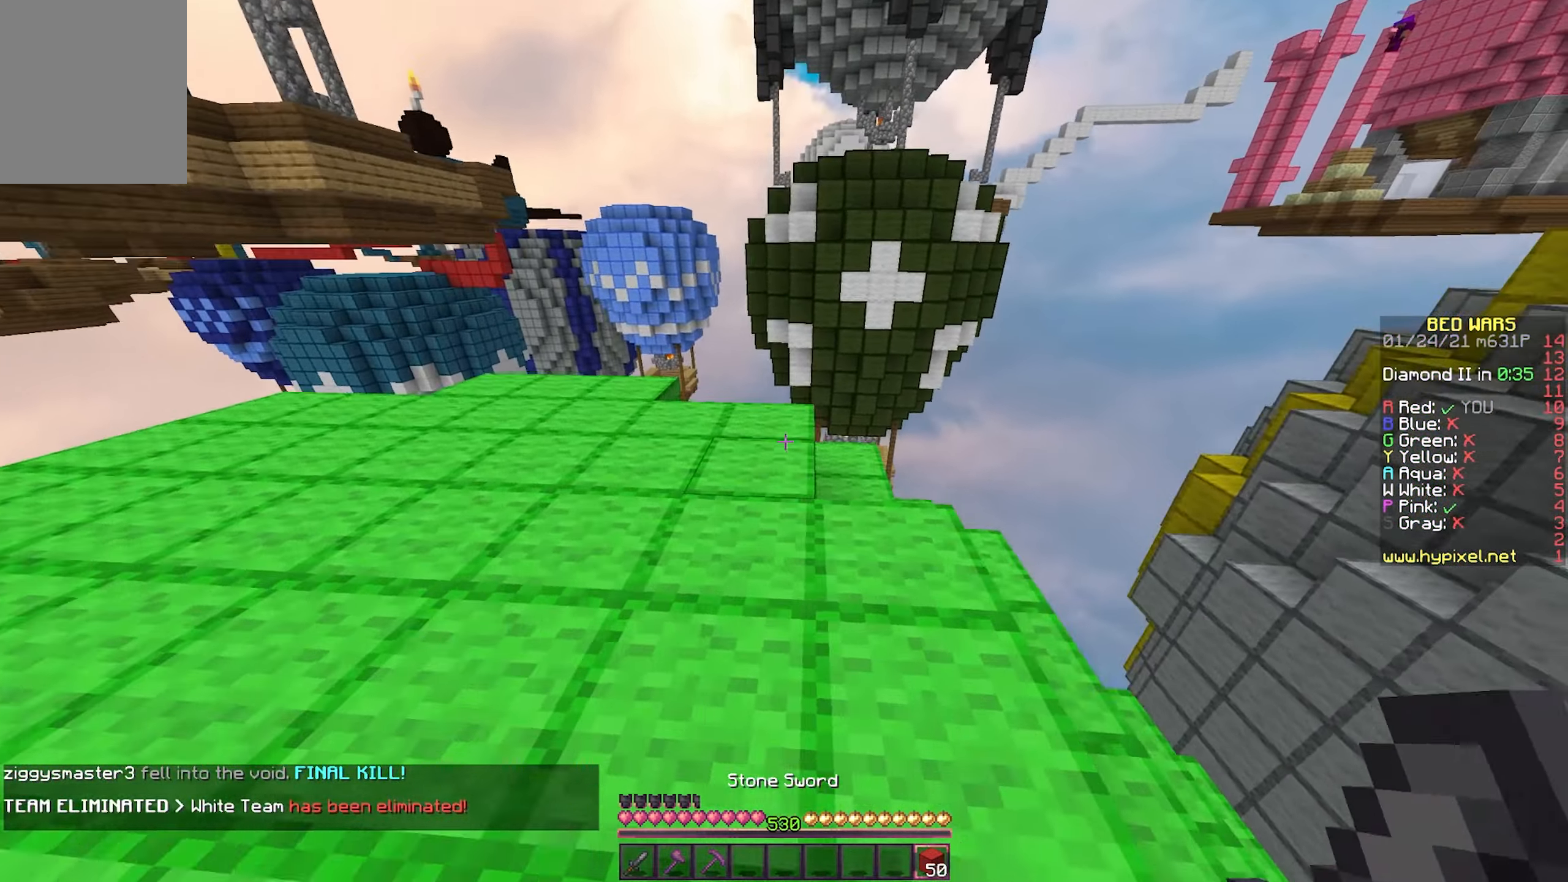
{"keys": ["d"], "mouse": [], "events": [[167, "mouse_right", "down"], [300, "mouse_right", "up"], [317, "d", "down"], [367, "w", "up"]]}
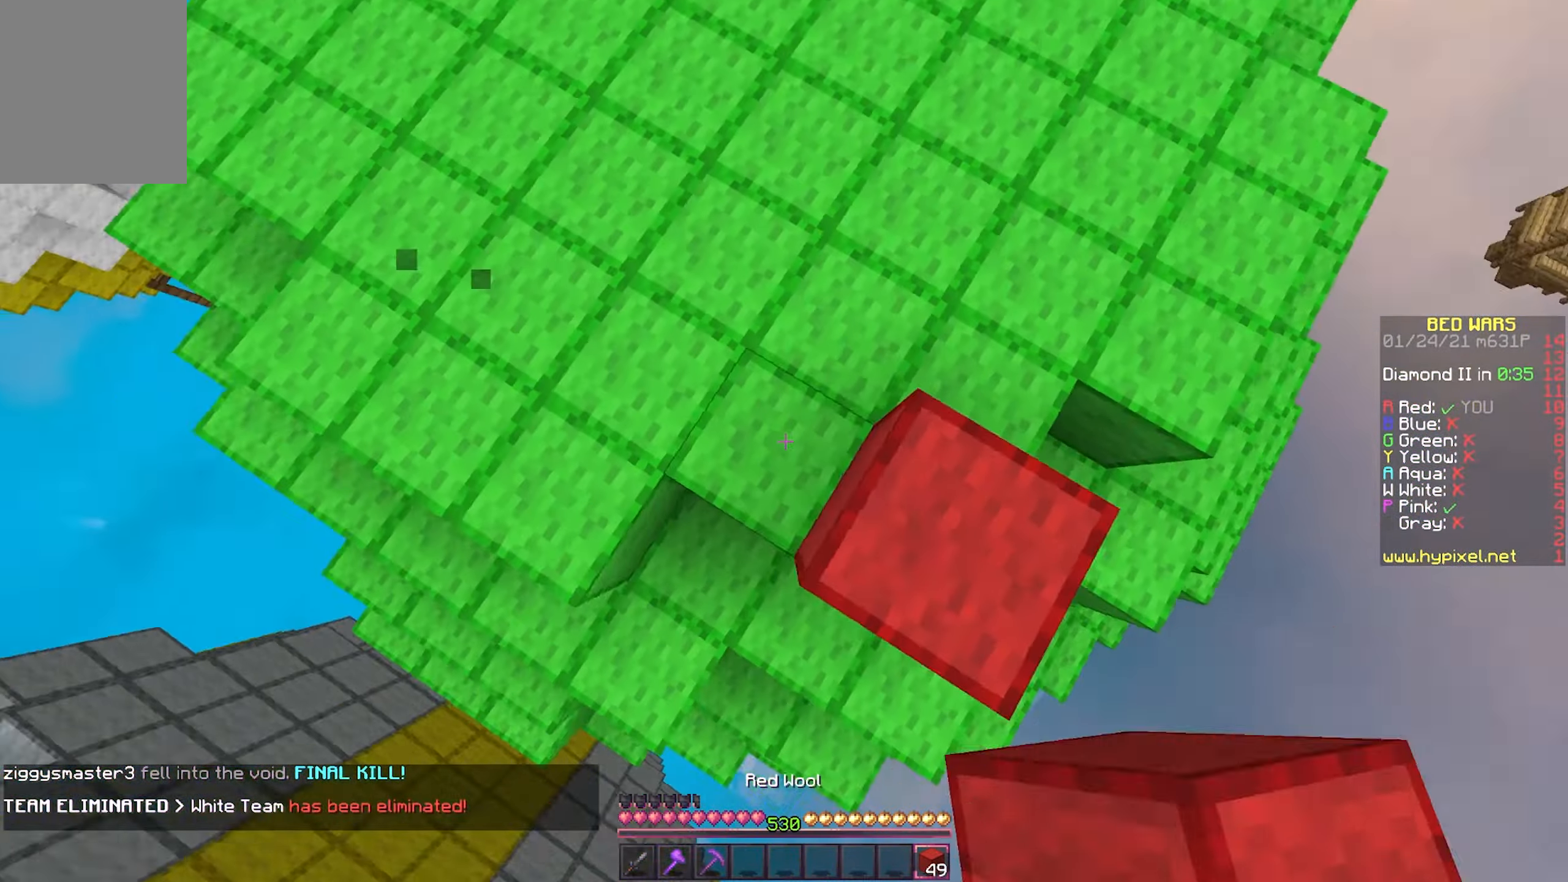
{"keys": ["d", "s"], "mouse": ["right"], "events": [[67, "s", "down"], [350, "mouse_right", "down"]]}
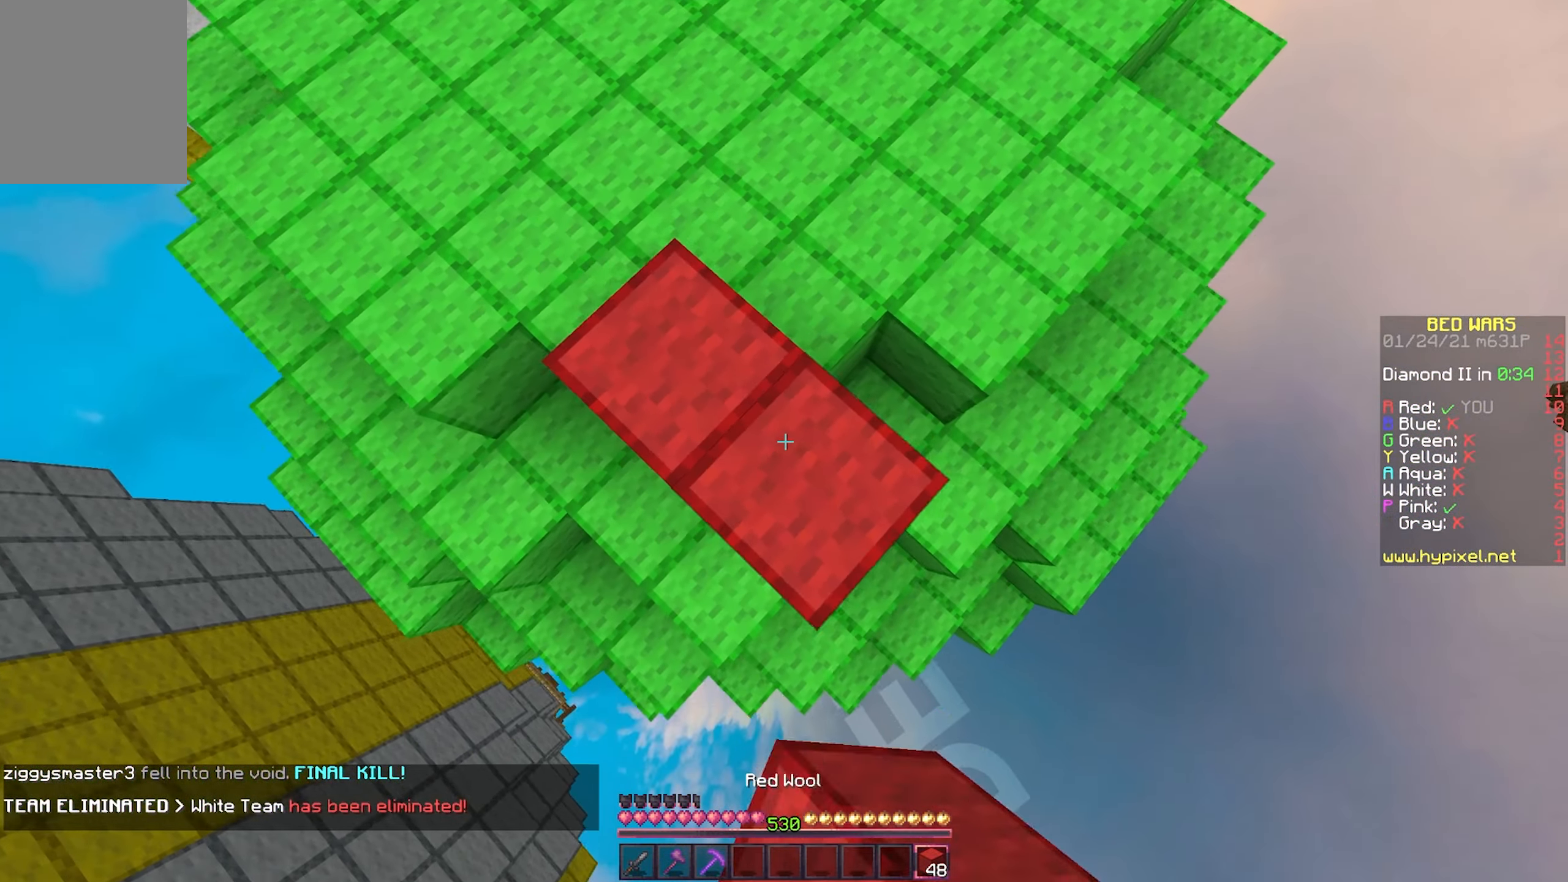
{"keys": ["d", "s"], "mouse": ["right"], "events": [[67, "mouse_right", "up"], [133, "mouse_right", "down"], [350, "mouse_right", "up"], [383, "mouse_right", "down"]]}
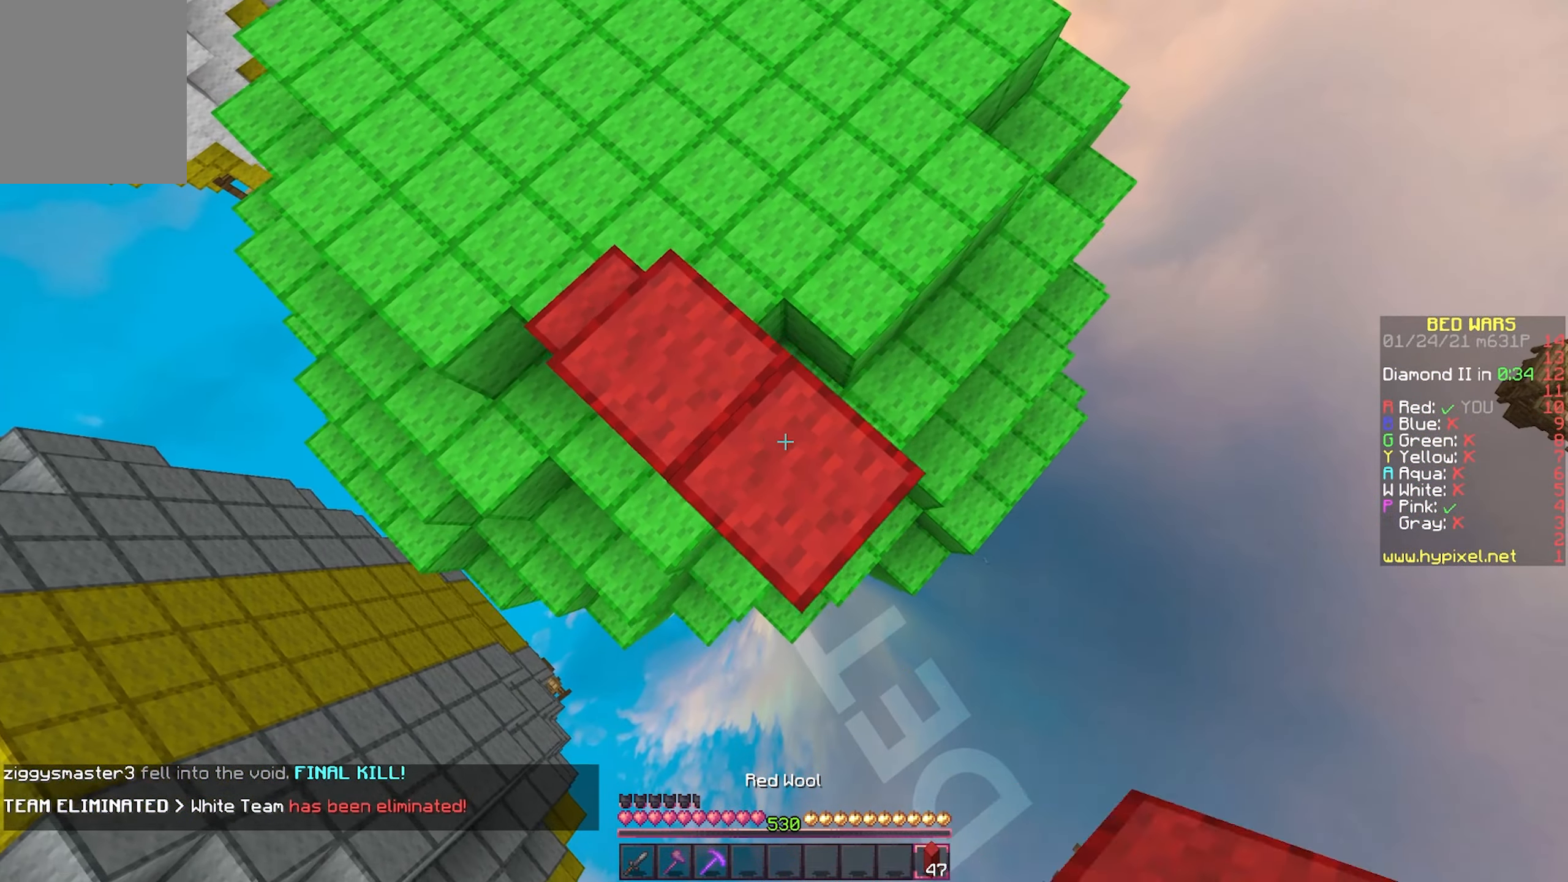
{"keys": ["d", "s"], "mouse": ["right"], "events": []}
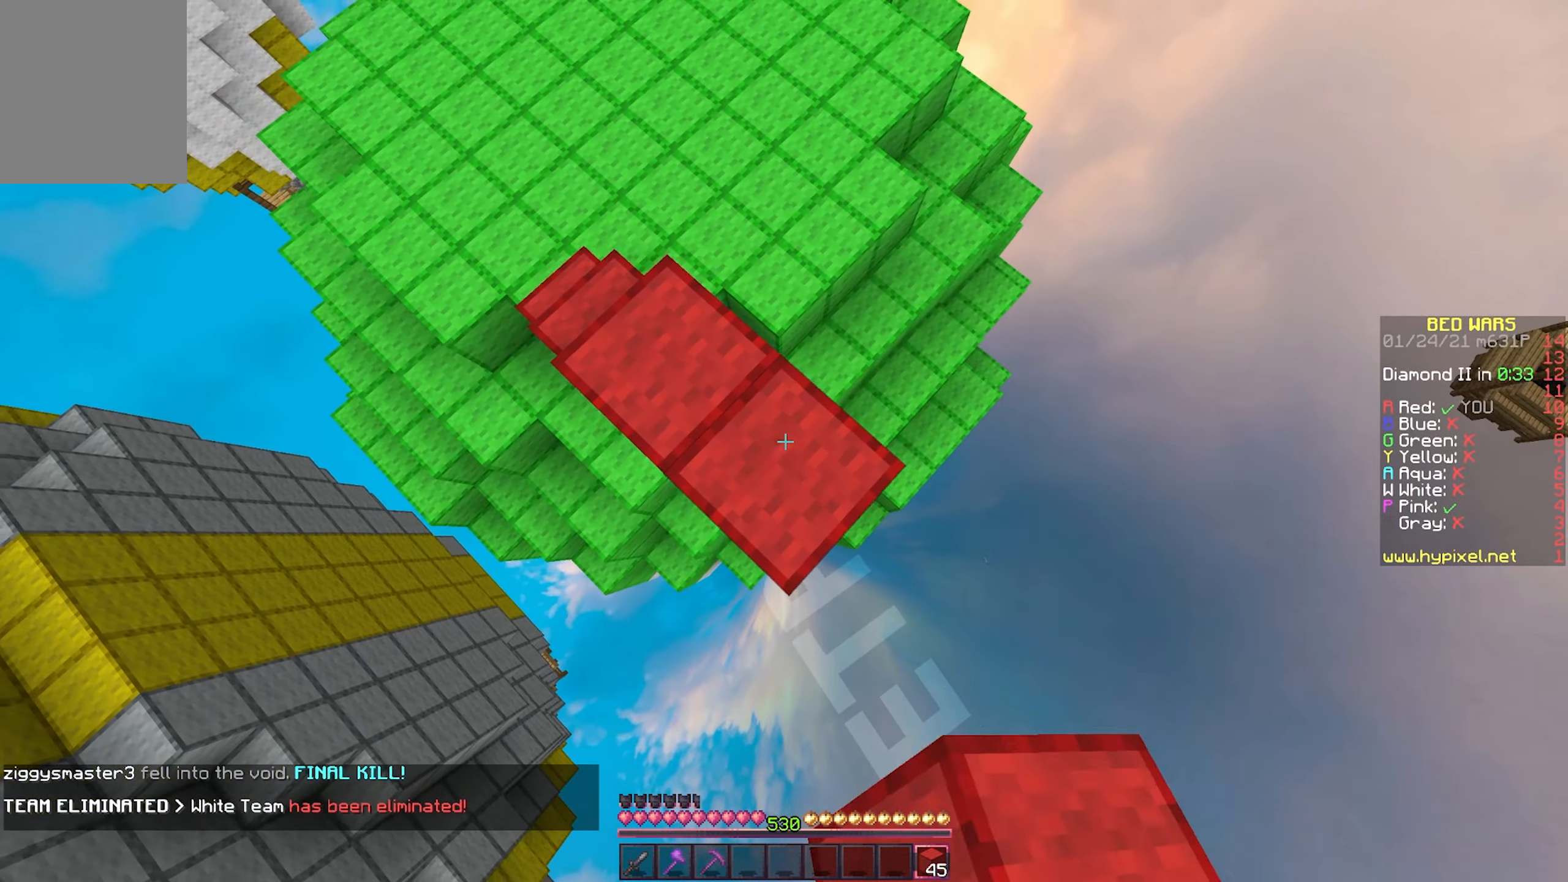
{"keys": ["d", "s"], "mouse": ["right"], "events": []}
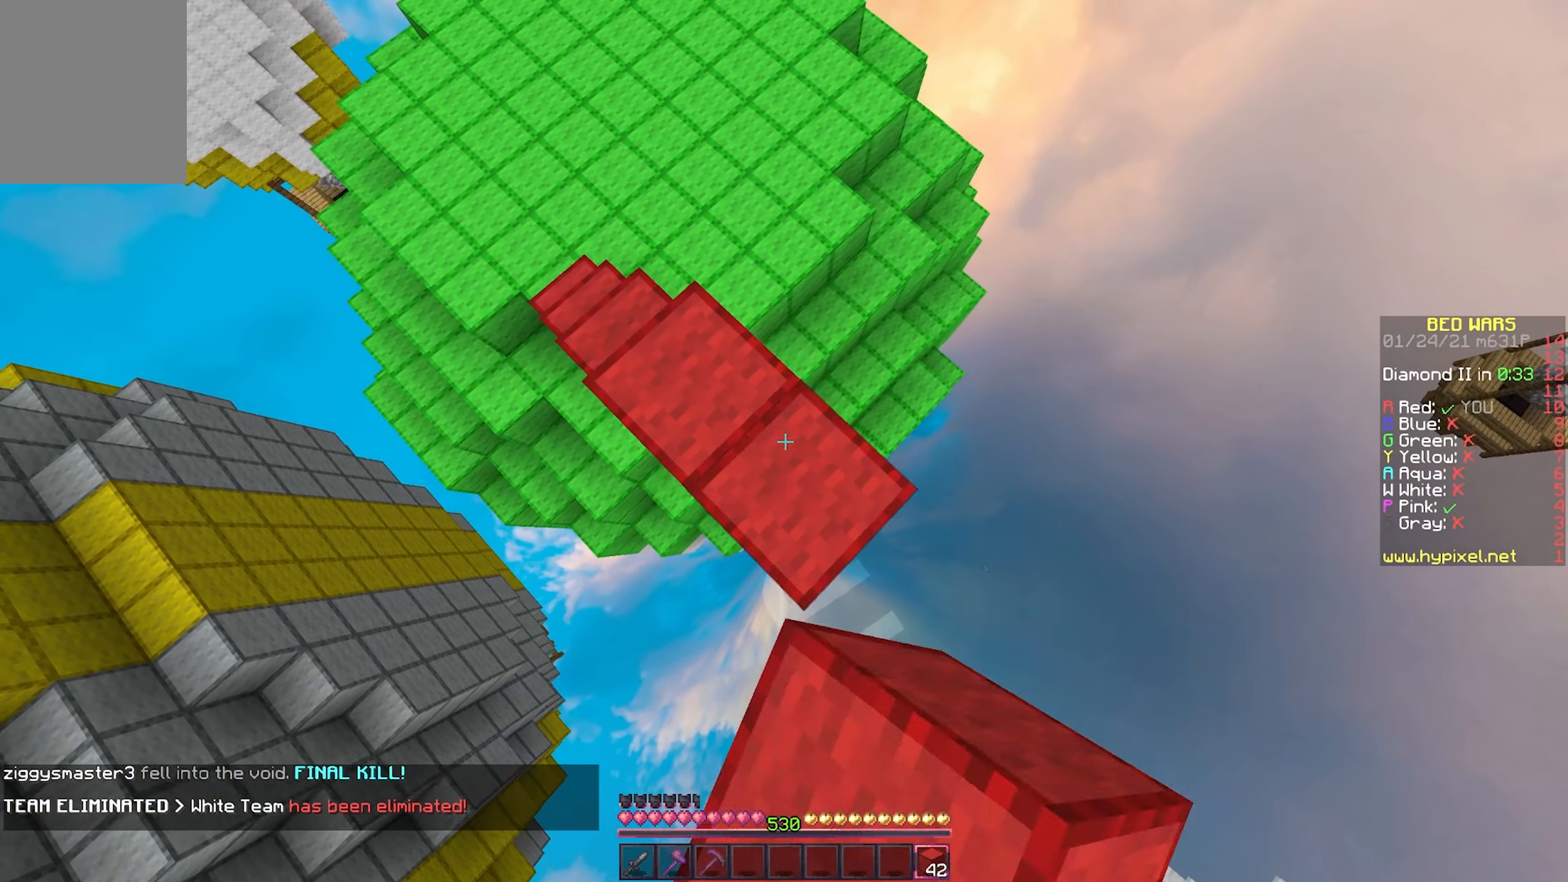
{"keys": ["d", "s"], "mouse": ["right"], "events": [[217, "mouse_right", "up"], [317, "mouse_right", "down"]]}
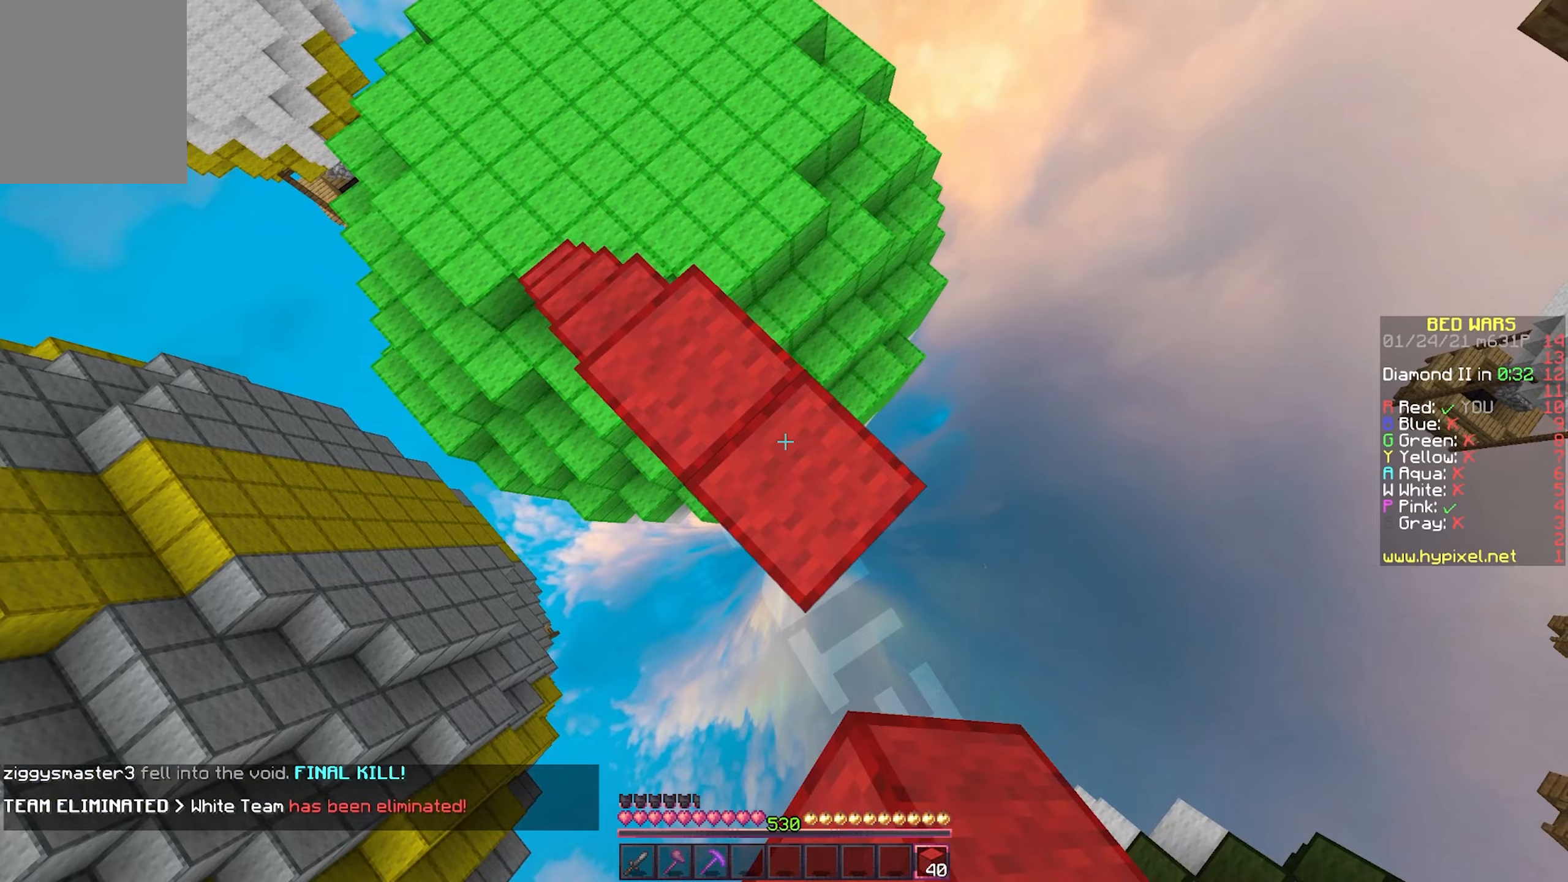
{"keys": ["d", "s"], "mouse": ["right"], "events": [[33, "d", "up"], [167, "d", "down"], [250, "mouse_right", "up"], [433, "mouse_right", "down"]]}
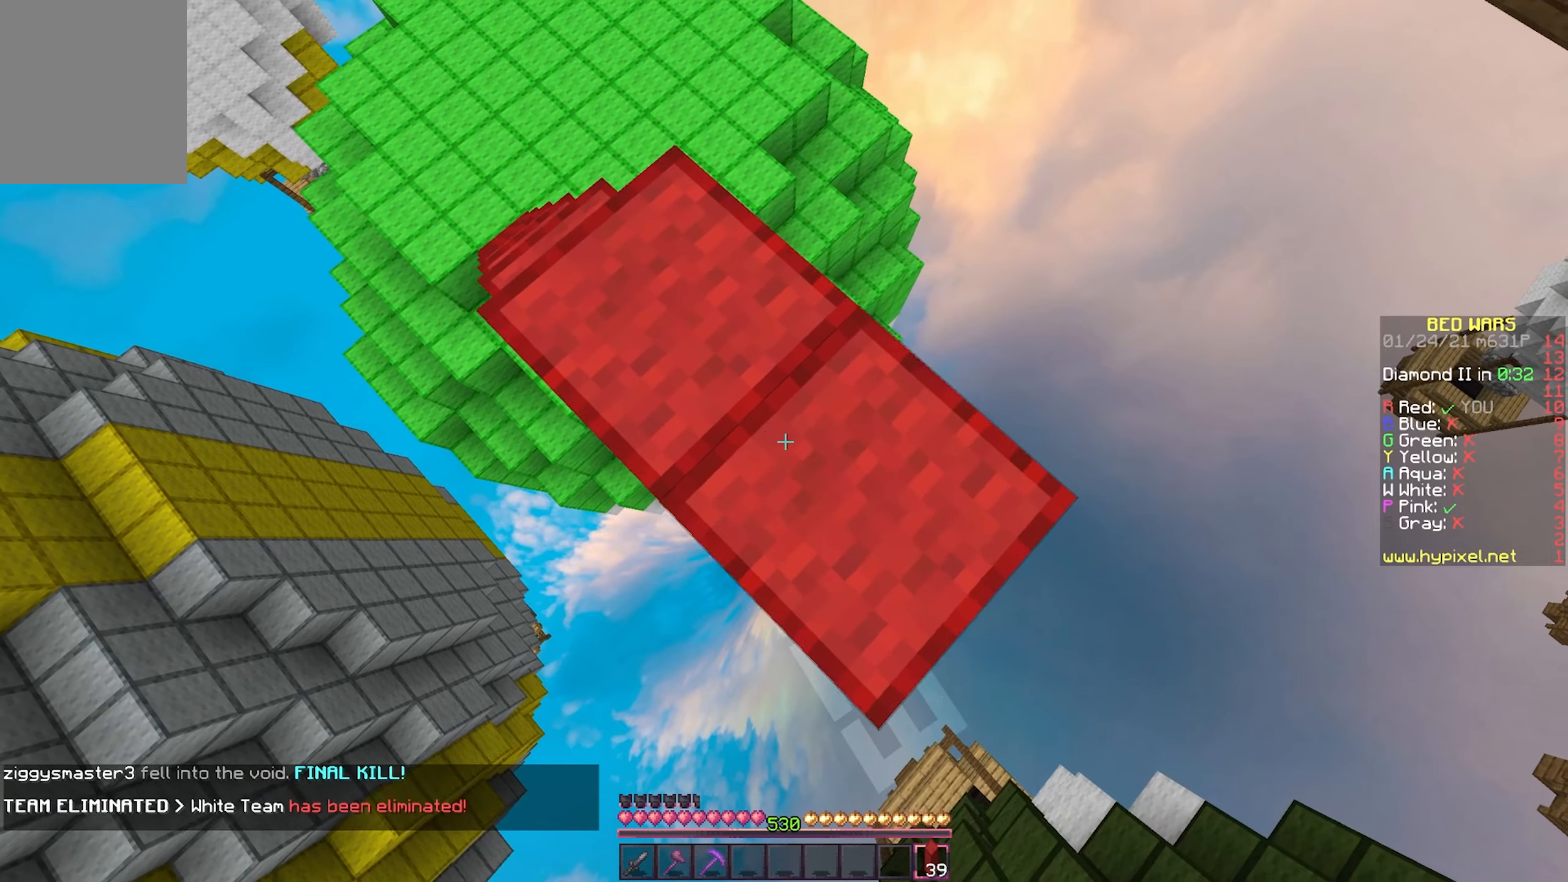
{"keys": ["d", "s"], "mouse": [], "events": [[17, "mouse_right", "up"], [283, "mouse_right", "down"], [367, "mouse_right", "up"]]}
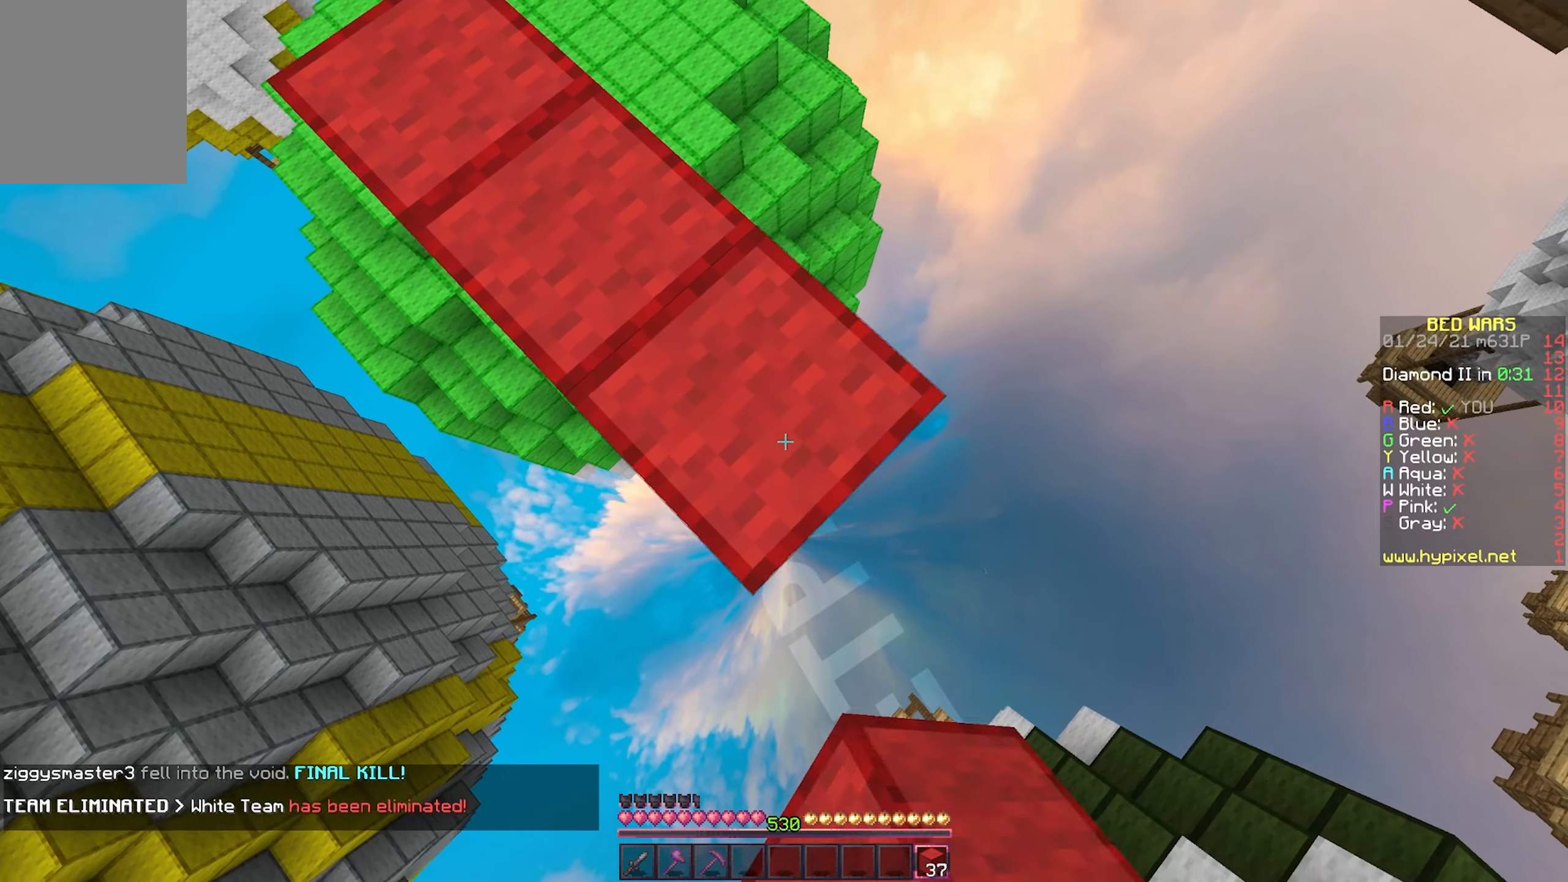
{"keys": ["d", "s"], "mouse": ["right"], "events": [[117, "mouse_right", "down"], [200, "mouse_right", "up"], [467, "mouse_right", "down"]]}
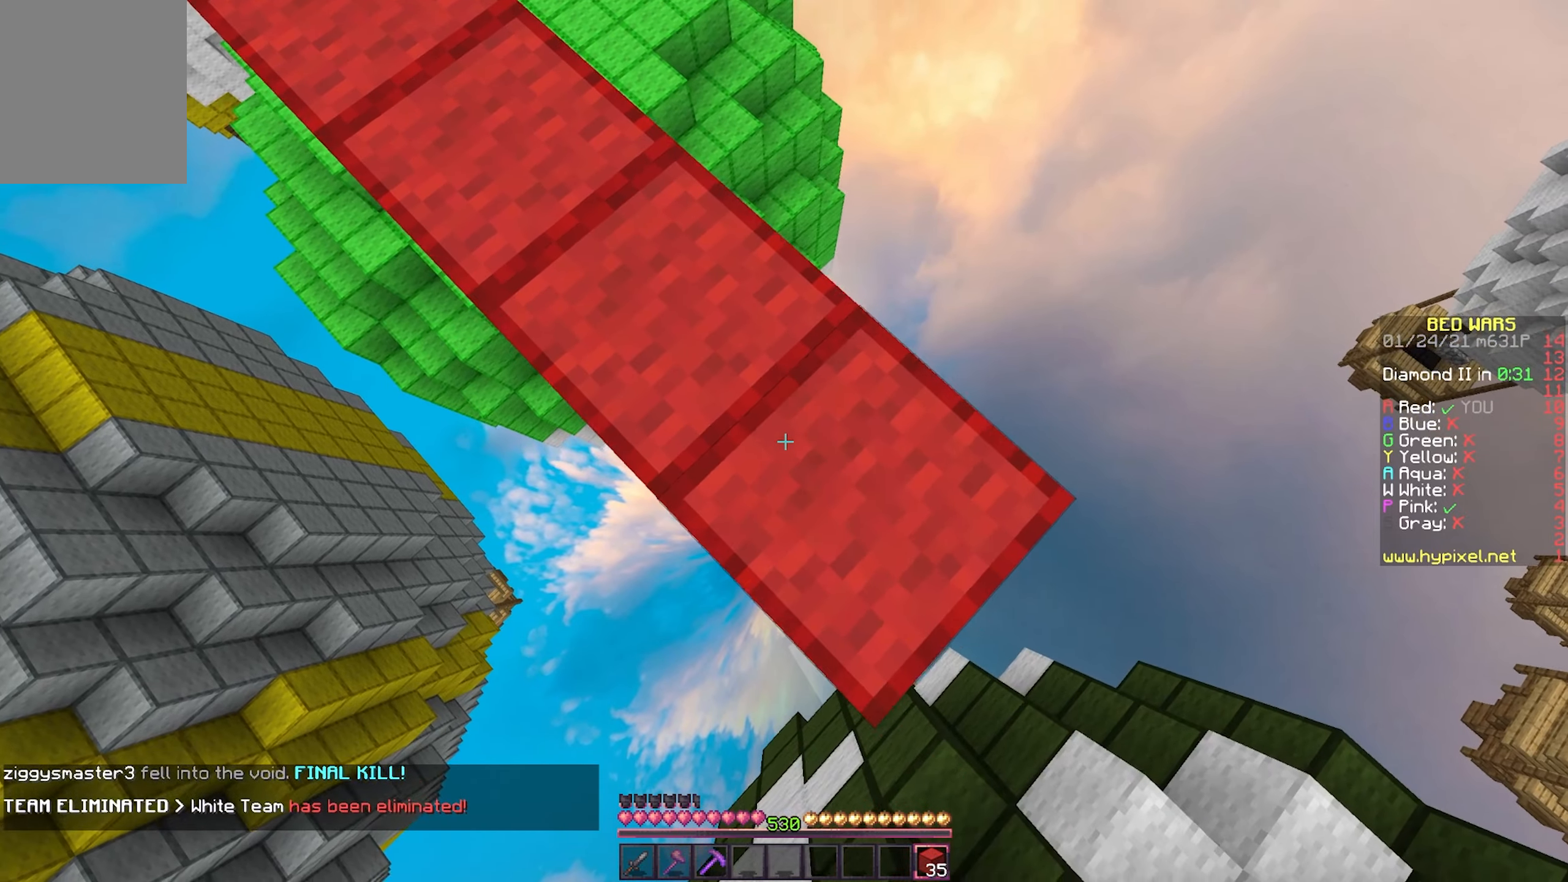
{"keys": ["w"], "mouse": [], "events": [[50, "mouse_right", "up"], [267, "mouse_right", "down"], [350, "s", "up"], [367, "d", "up"], [400, "mouse_right", "up"], [467, "w", "down"]]}
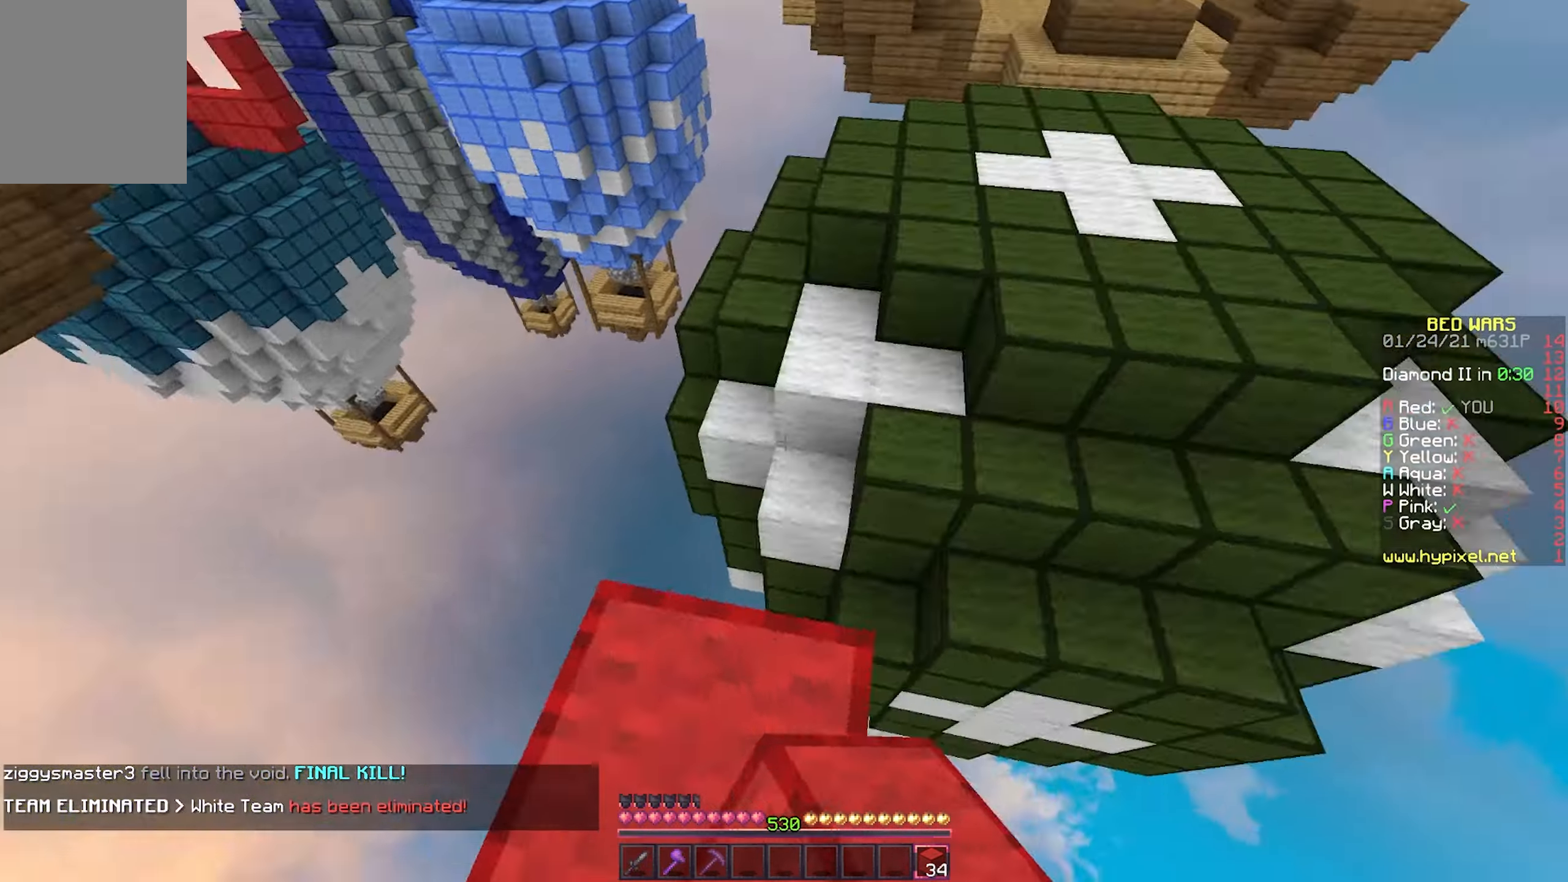
{"keys": ["w"], "mouse": [], "events": []}
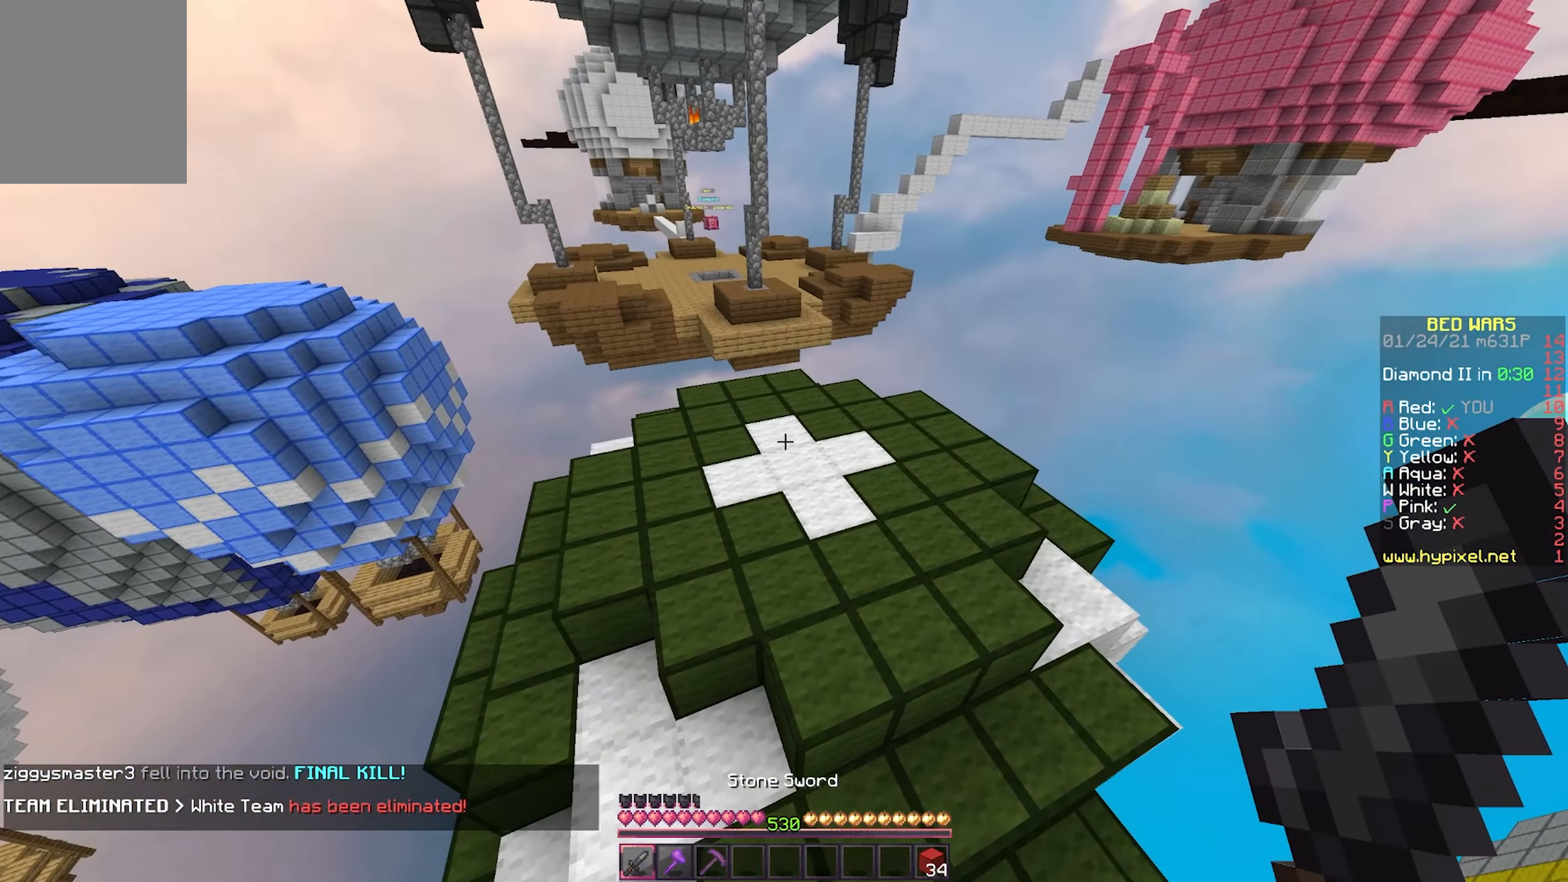
{"keys": ["w"], "mouse": [], "events": []}
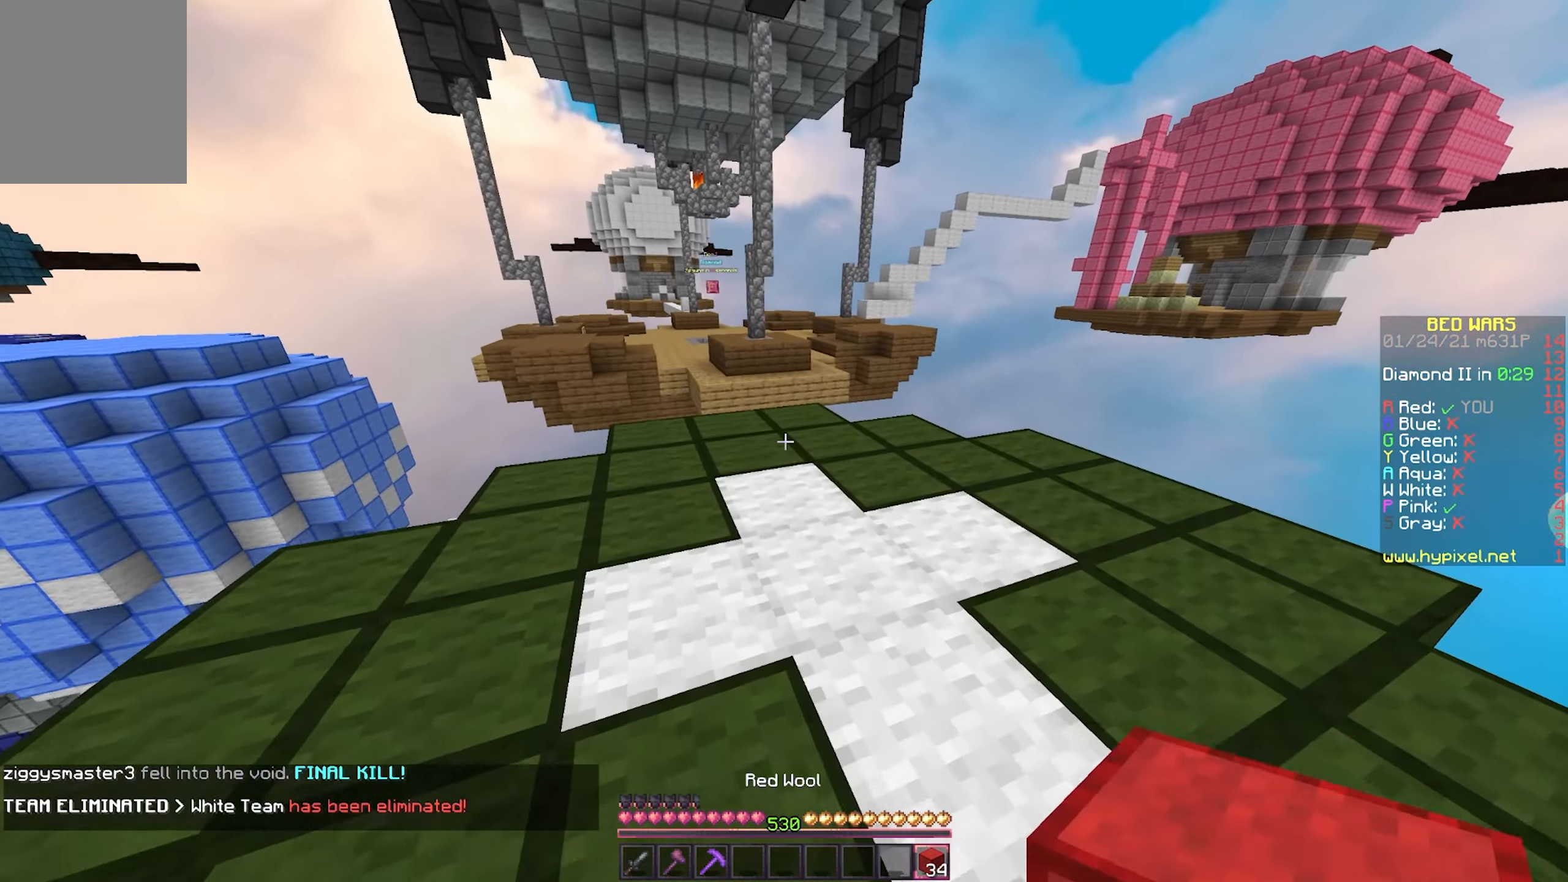
{"keys": ["d", "w"], "mouse": [], "events": [[267, "mouse_right", "down"], [417, "mouse_right", "up"], [483, "d", "down"]]}
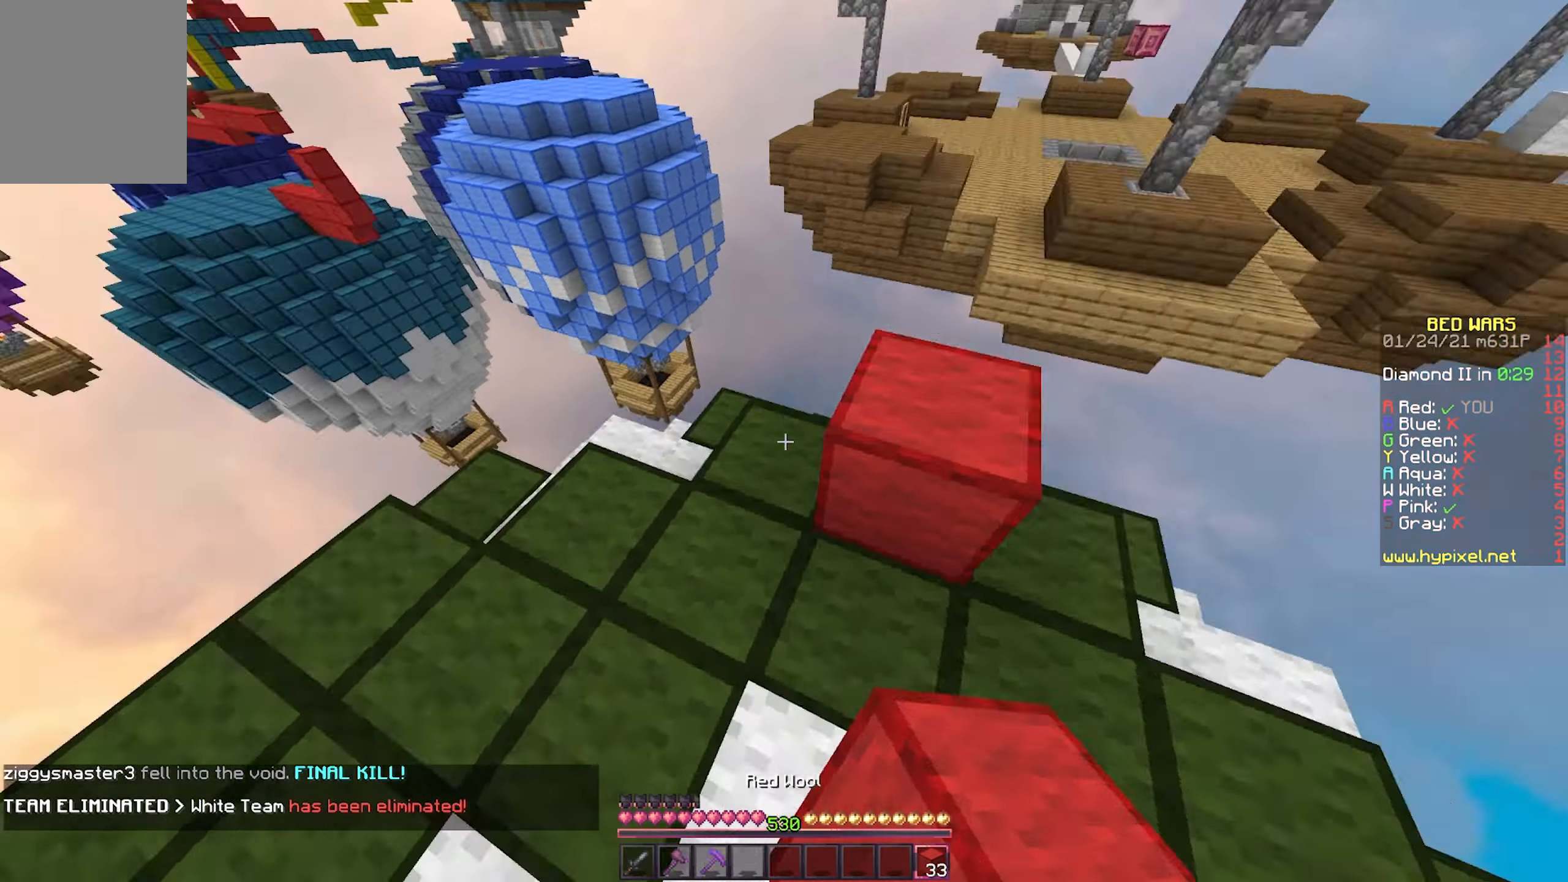
{"keys": ["s"], "mouse": [], "events": [[50, "w", "up"], [183, "s", "down"], [500, "d", "up"]]}
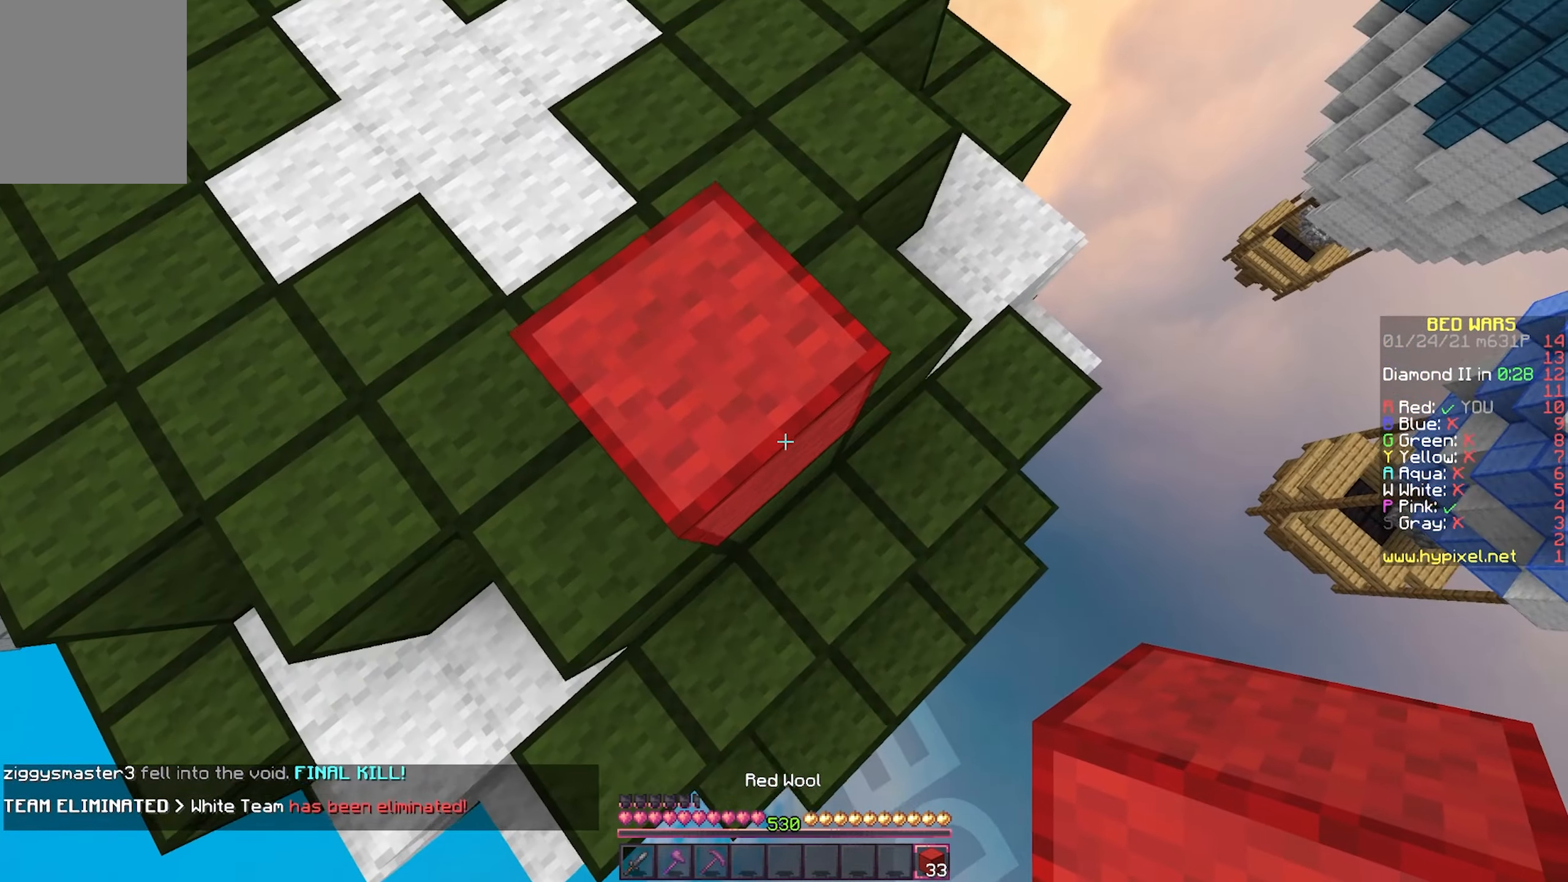
{"keys": ["d", "s"], "mouse": ["right"], "events": [[100, "d", "down"], [150, "mouse_right", "down"], [250, "mouse_right", "up"], [500, "mouse_right", "down"]]}
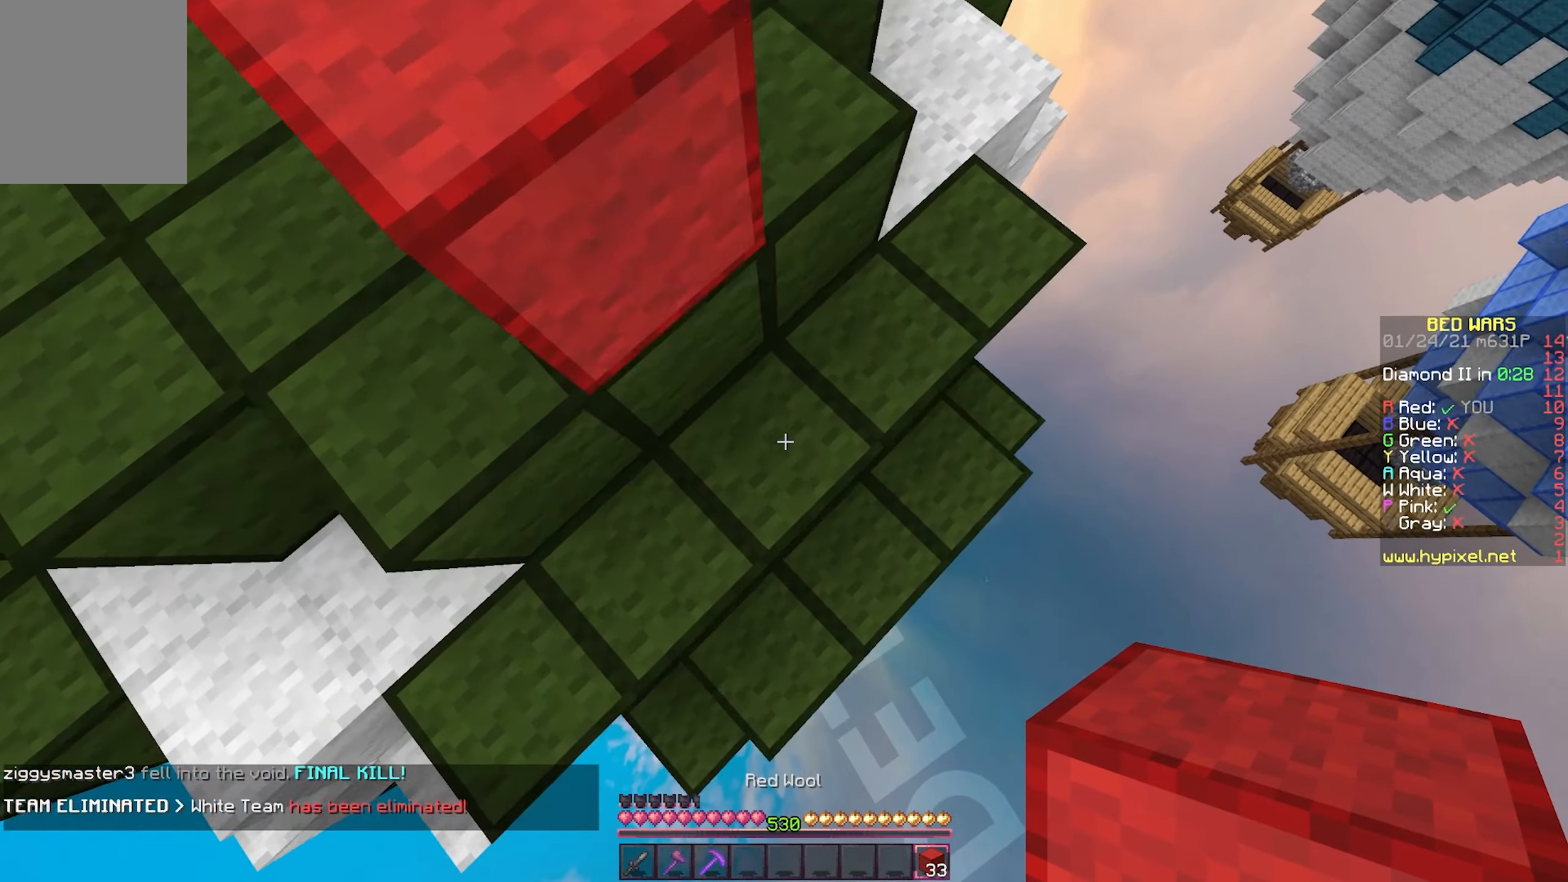
{"keys": ["d"], "mouse": [], "events": [[100, "d", "up"], [100, "mouse_right", "up"], [100, "s", "up"], [150, "mouse_right", "down"], [483, "d", "down"], [483, "mouse_right", "up"]]}
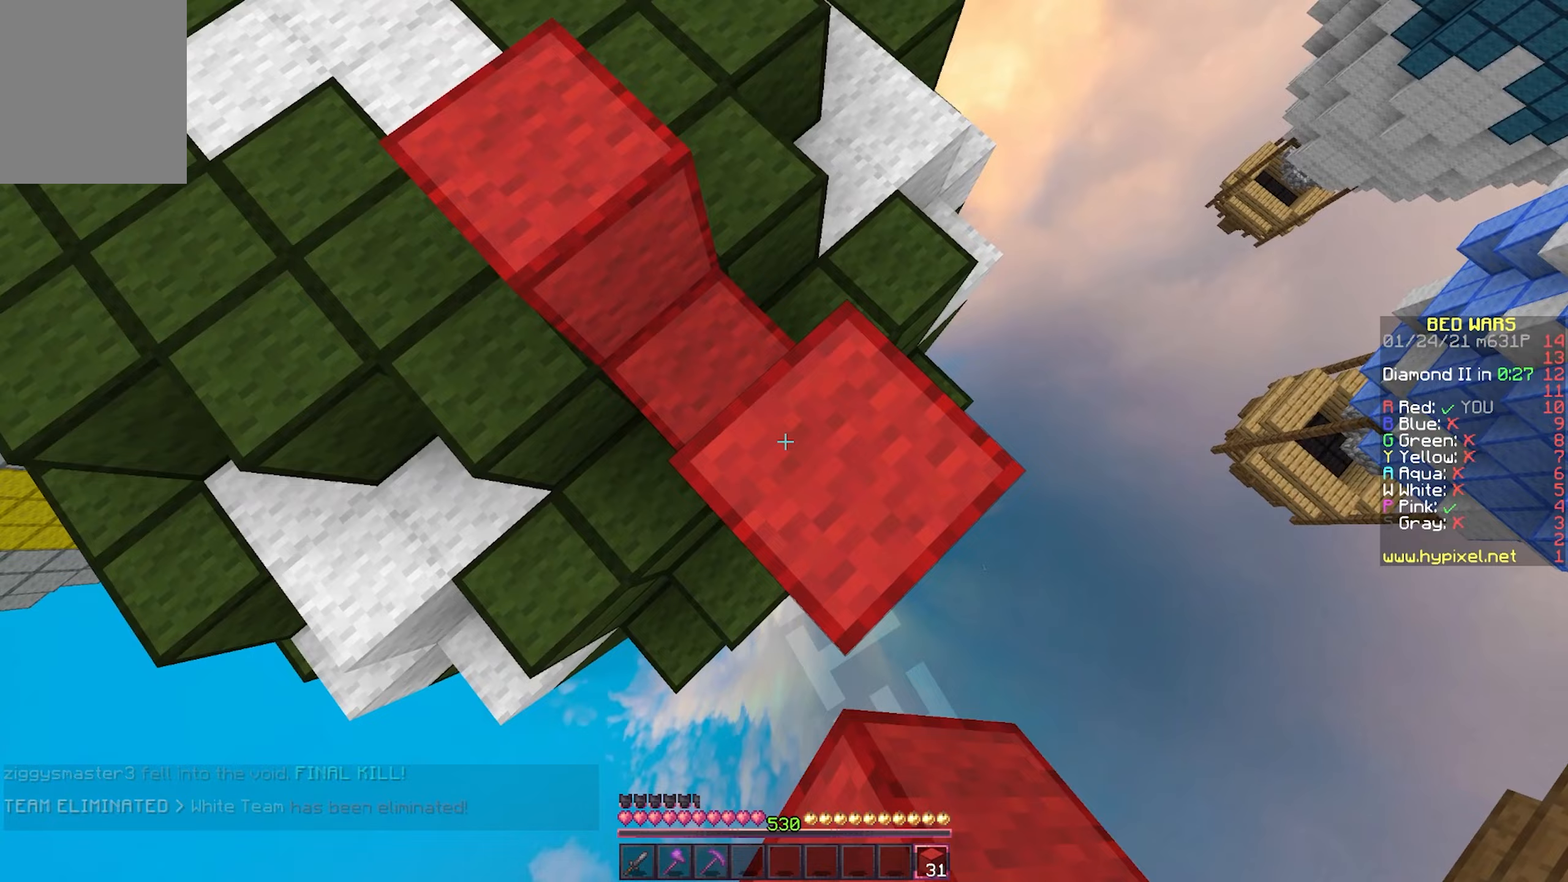
{"keys": ["d", "s"], "mouse": ["right"], "events": [[67, "s", "down"], [433, "mouse_right", "down"]]}
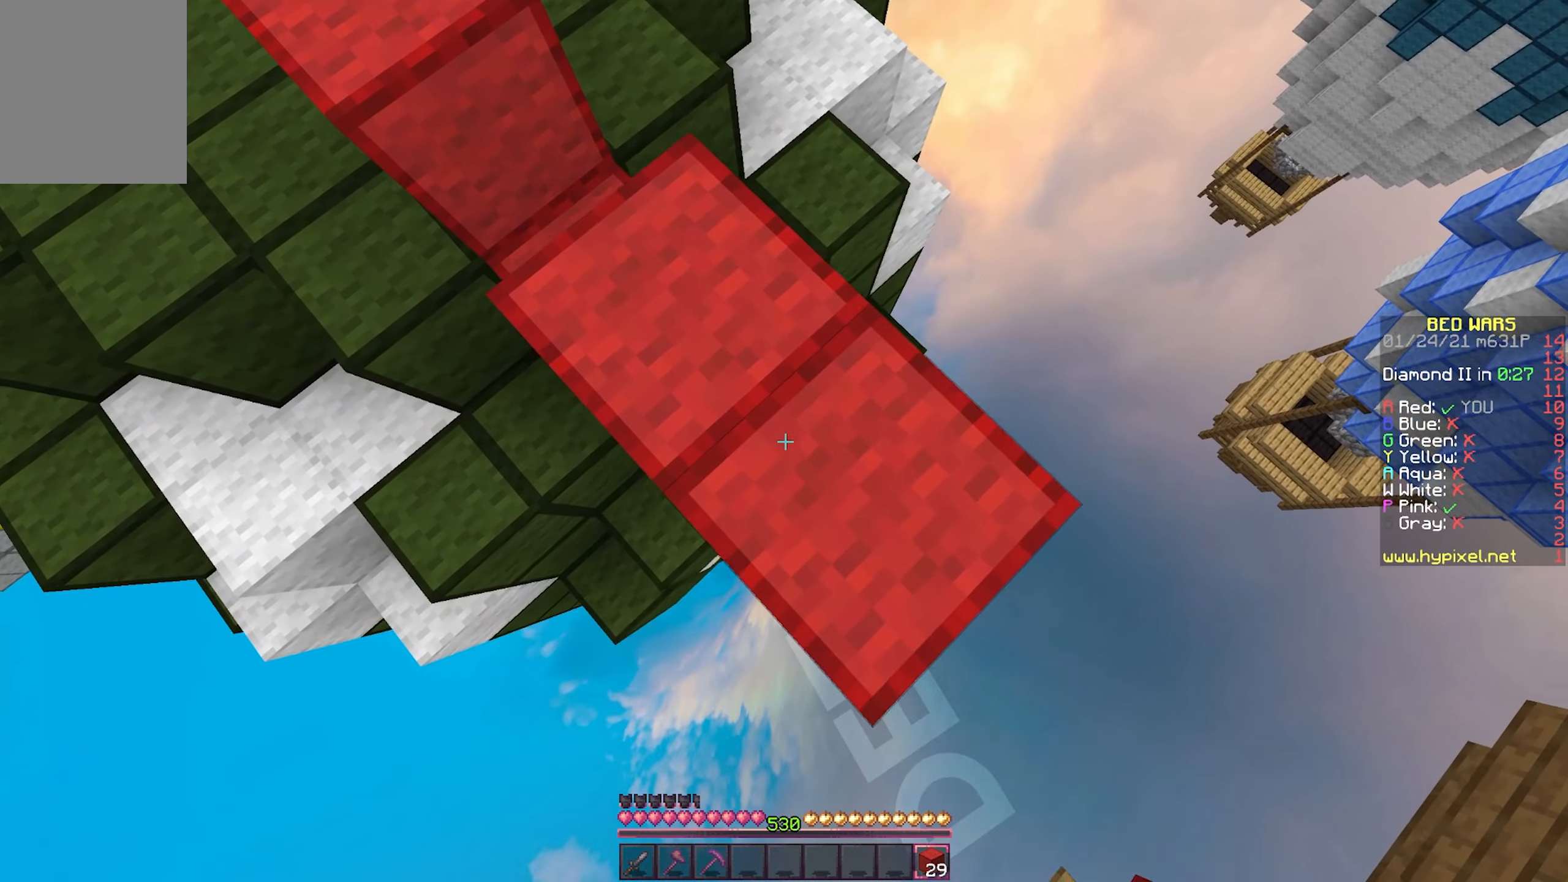
{"keys": [], "mouse": [], "events": [[33, "mouse_right", "up"], [383, "mouse_right", "down"], [467, "d", "up"], [467, "mouse_right", "up"], [467, "s", "up"]]}
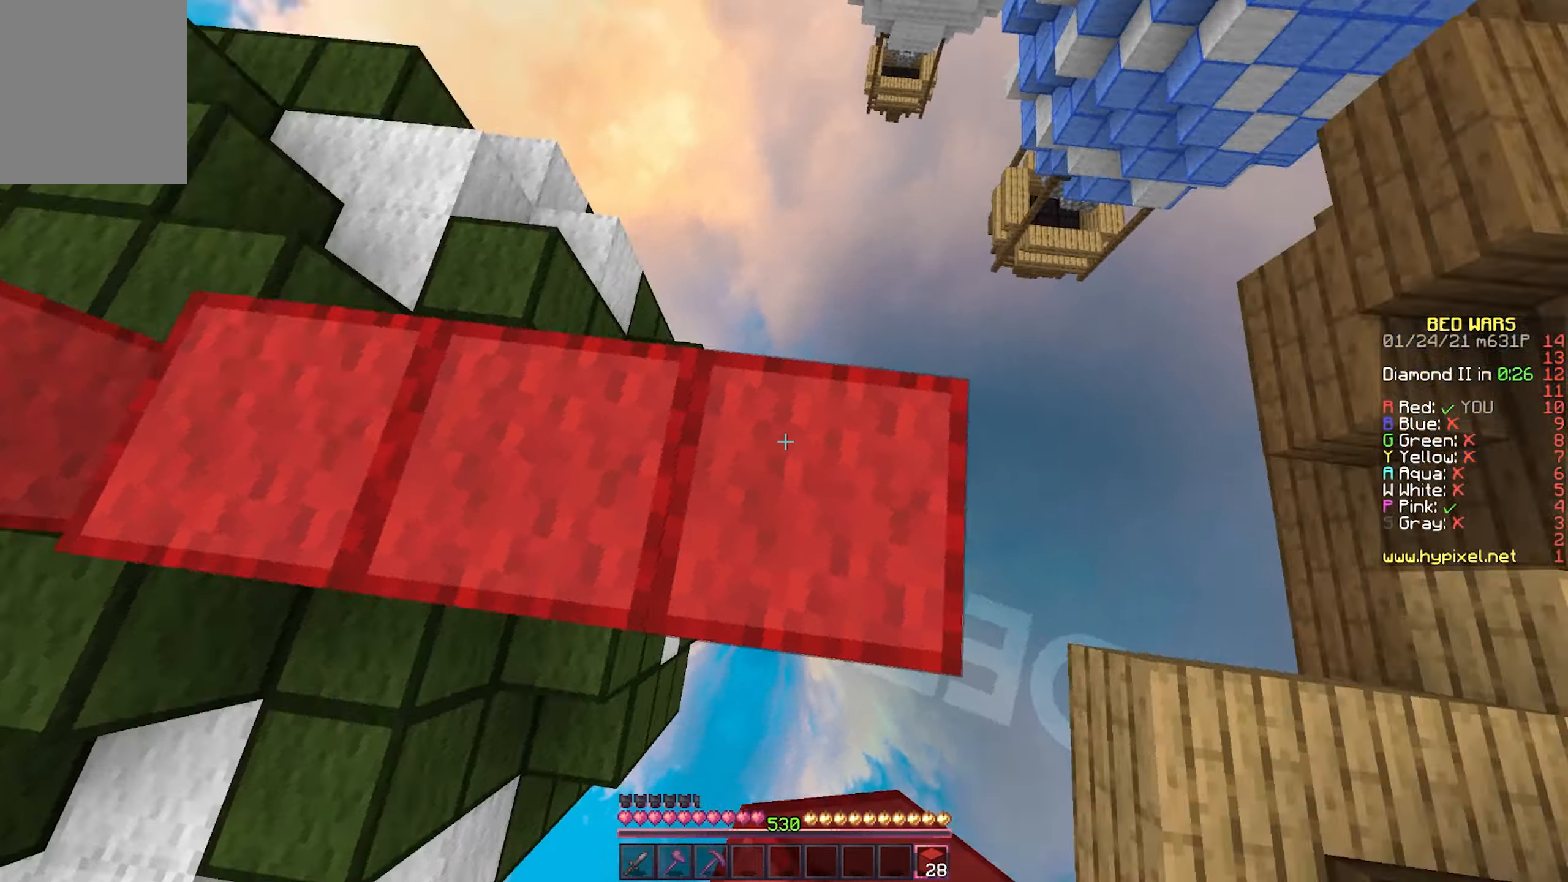
{"keys": ["w"], "mouse": [], "events": [[83, "w", "down"]]}
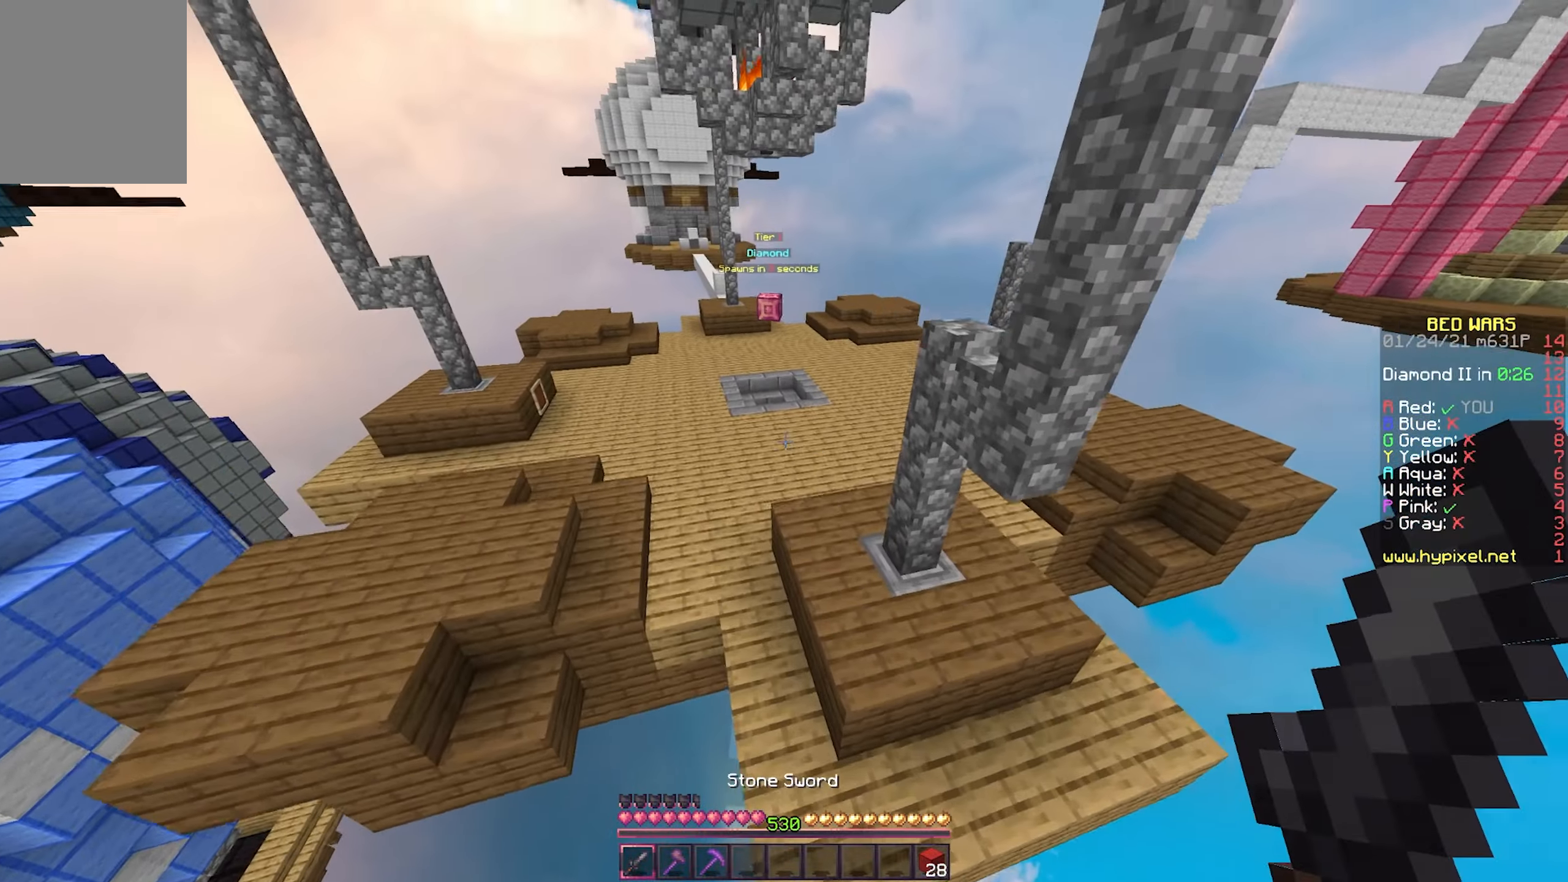
{"keys": ["w"], "mouse": [], "events": []}